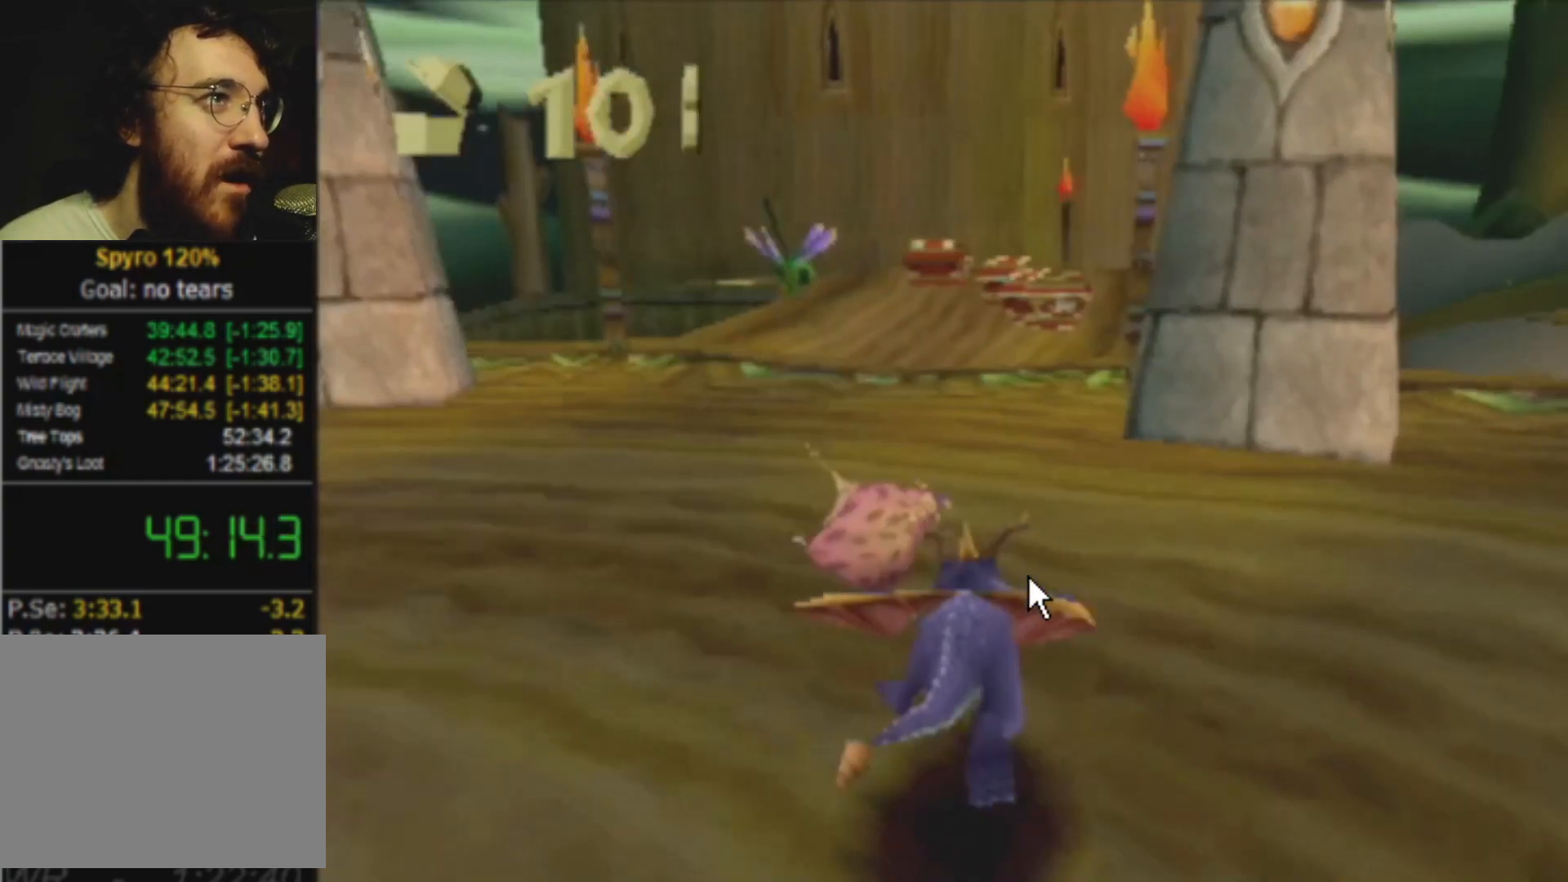
Gameplay with a controller (PlayStation layout); each line is a JSON object with the inputs held at the frame after it. "events" lists button and stick changes between this image and that frame as [ms after this image, input, new state], when the widget could be followed in between. Not read: DPAD_UP L3 R3 right_stick.
{"buttons": ["SQUARE"], "left_stick": "right", "events": [[67, "CROSS", "down"], [133, "left_stick", "left"], [217, "CROSS", "up"], [217, "left_stick", "center"], [434, "left_stick", "right"]]}
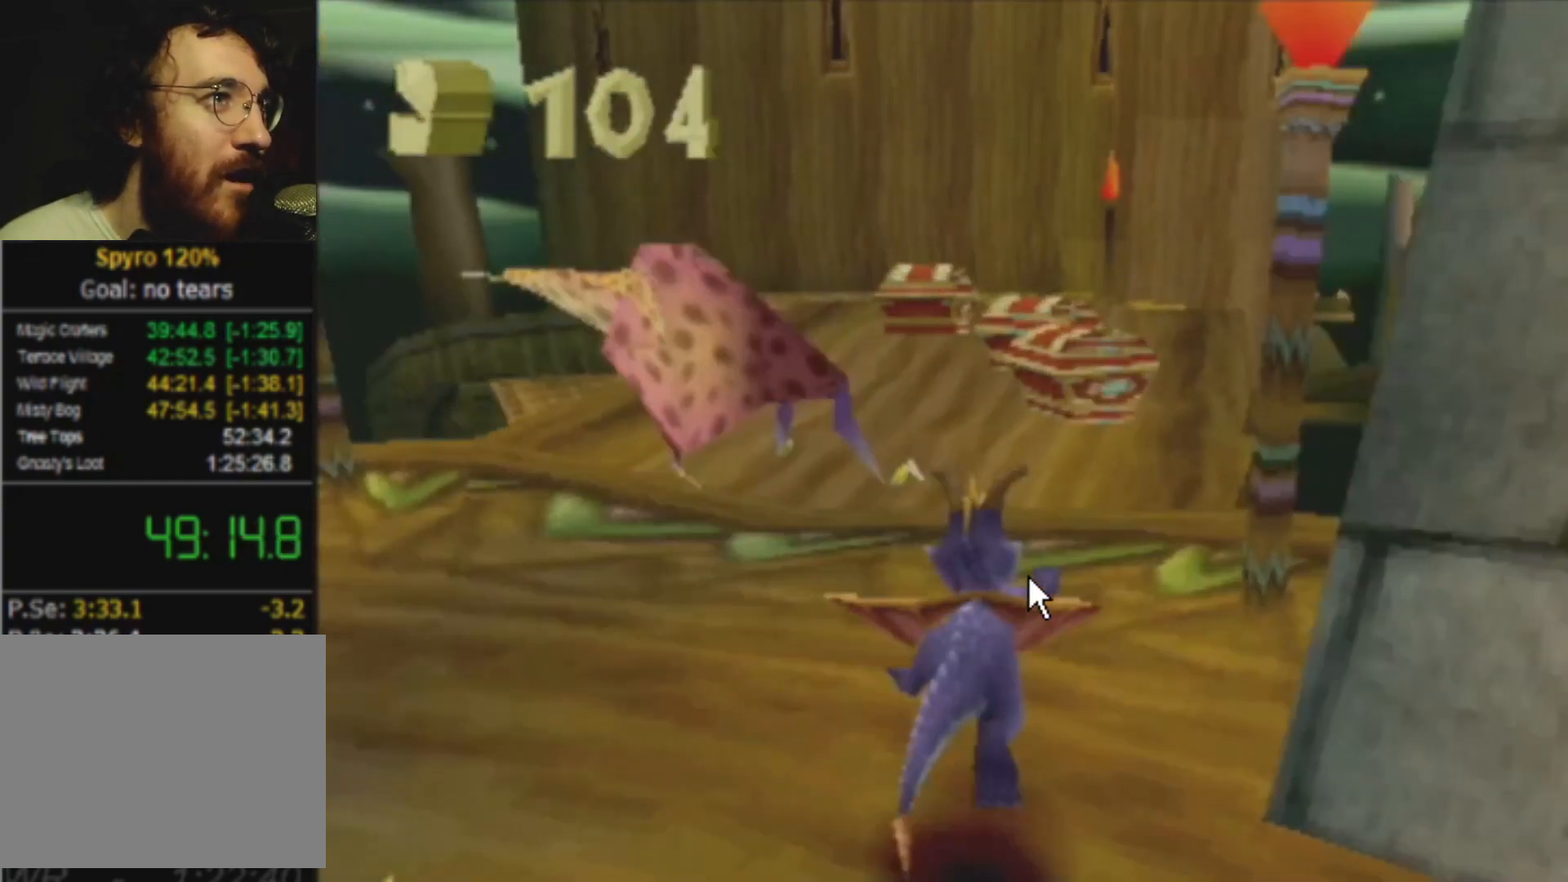
{"buttons": ["SQUARE"], "left_stick": "center", "events": [[16, "left_stick", "center"], [333, "left_stick", "left"], [500, "left_stick", "center"]]}
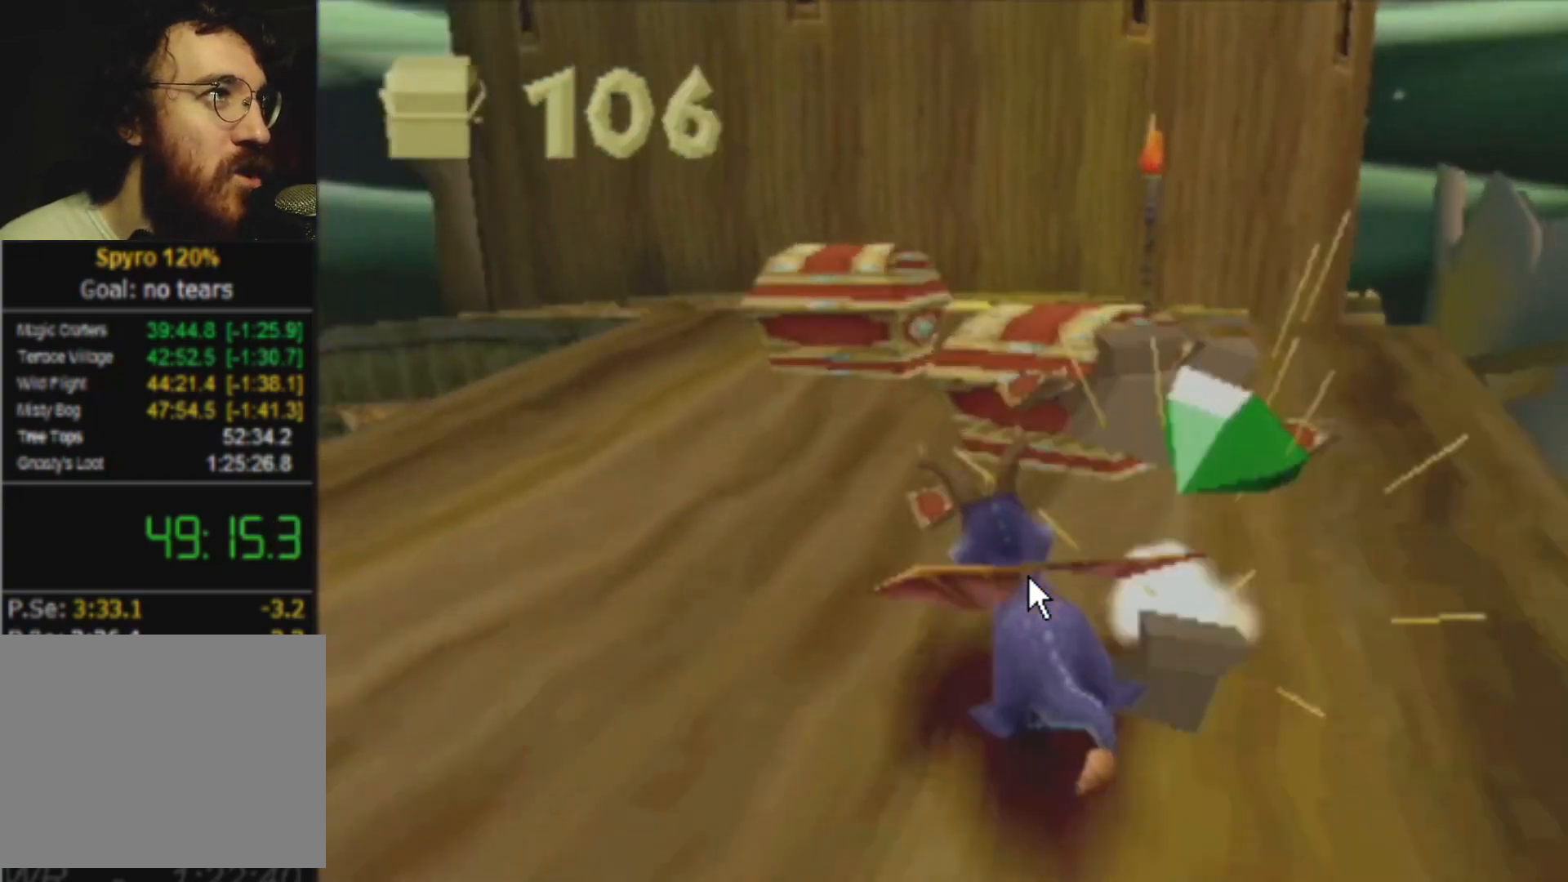
{"buttons": ["CROSS", "SQUARE"], "left_stick": "right", "events": [[50, "left_stick", "up-left"], [284, "left_stick", "center"], [450, "left_stick", "right"], [501, "CROSS", "down"]]}
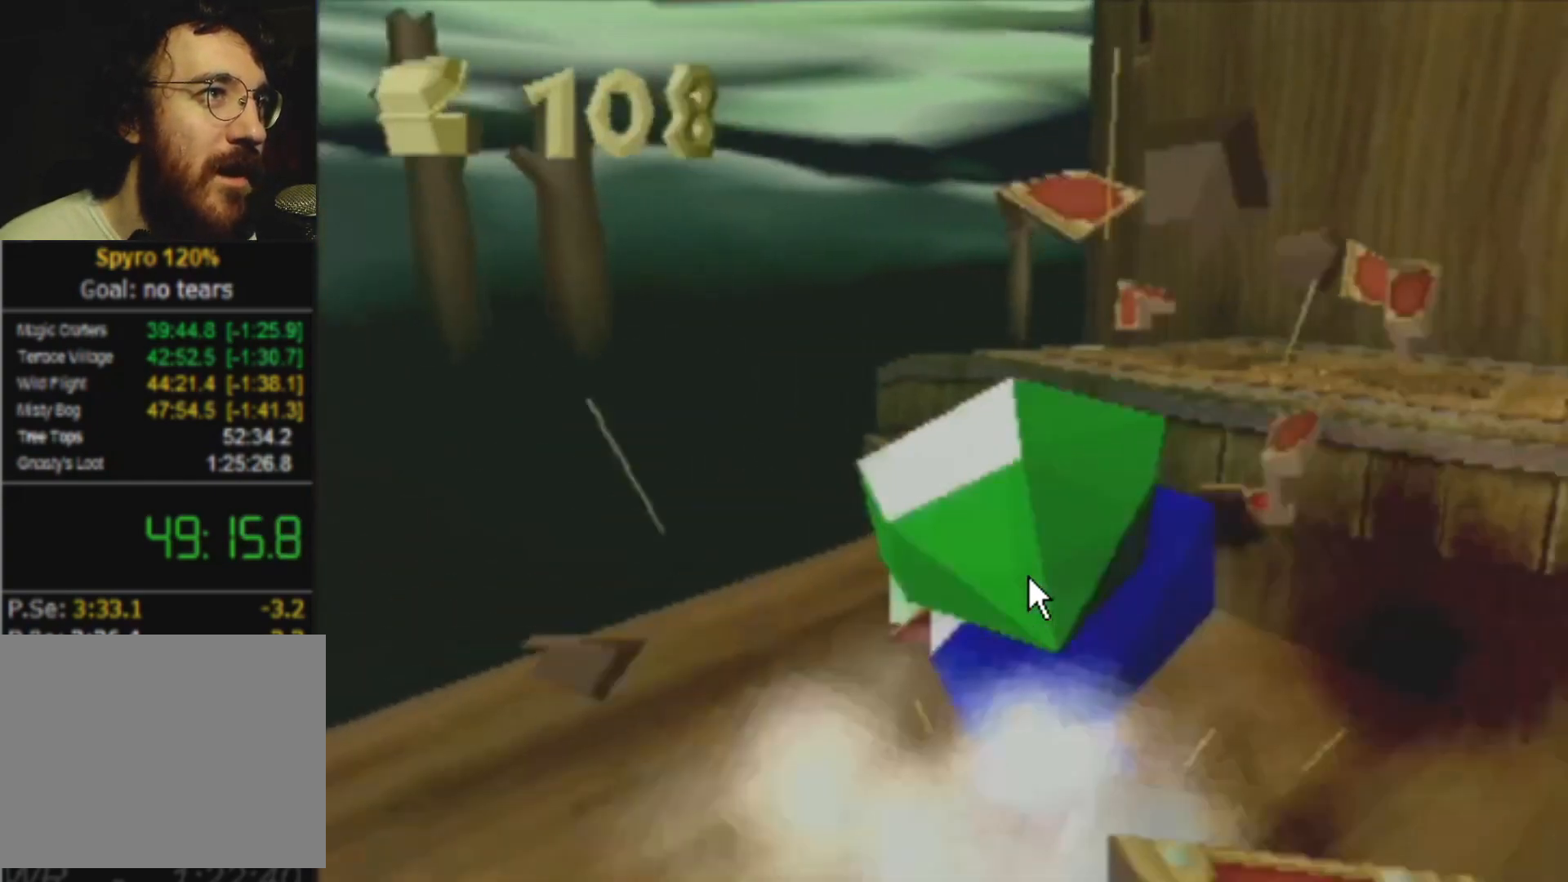
{"buttons": [], "left_stick": "center", "events": [[100, "left_stick", "center"], [233, "CROSS", "up"], [233, "SQUARE", "up"], [350, "CROSS", "down"], [433, "CROSS", "up"]]}
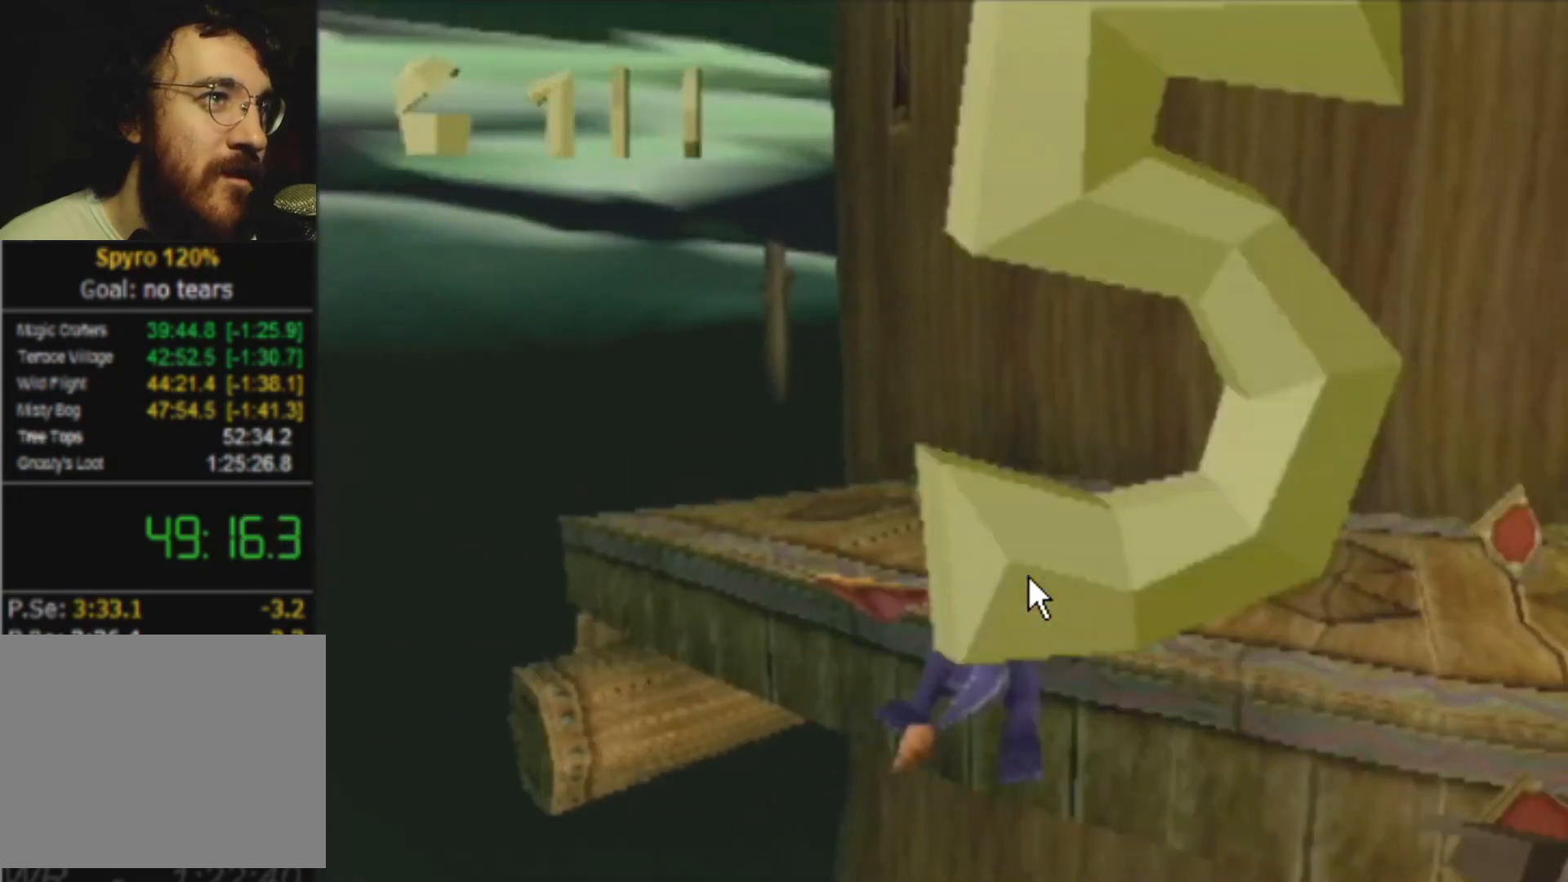
{"buttons": ["SQUARE"], "left_stick": "center", "events": [[50, "left_stick", "left"], [133, "left_stick", "center"], [217, "SQUARE", "down"], [300, "left_stick", "up-left"], [367, "left_stick", "center"]]}
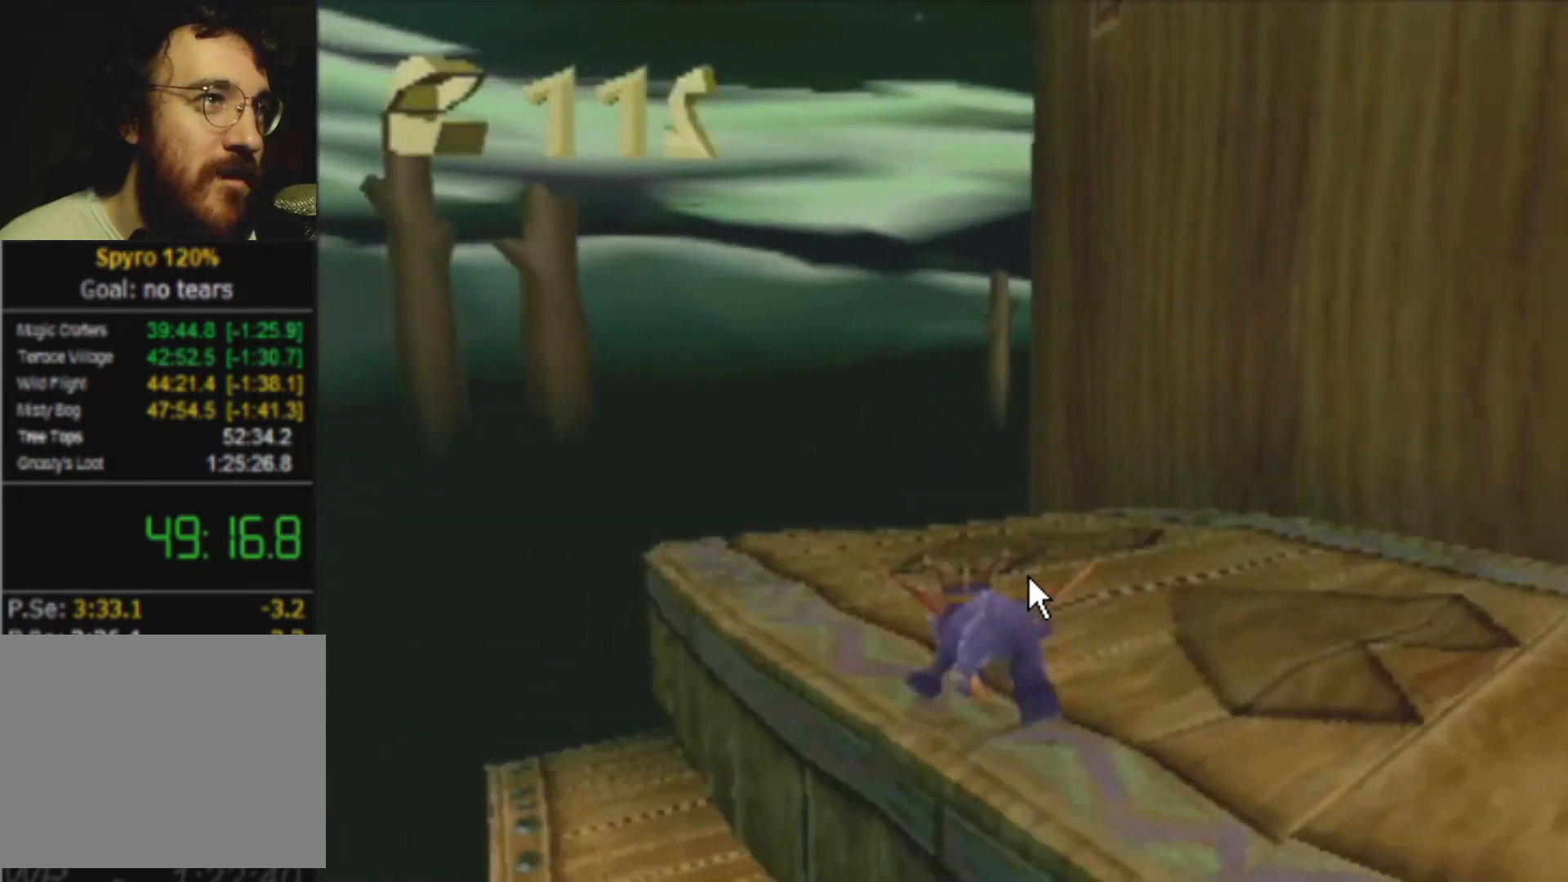
{"buttons": ["SQUARE"], "left_stick": "center", "events": [[300, "left_stick", "right"], [367, "left_stick", "center"]]}
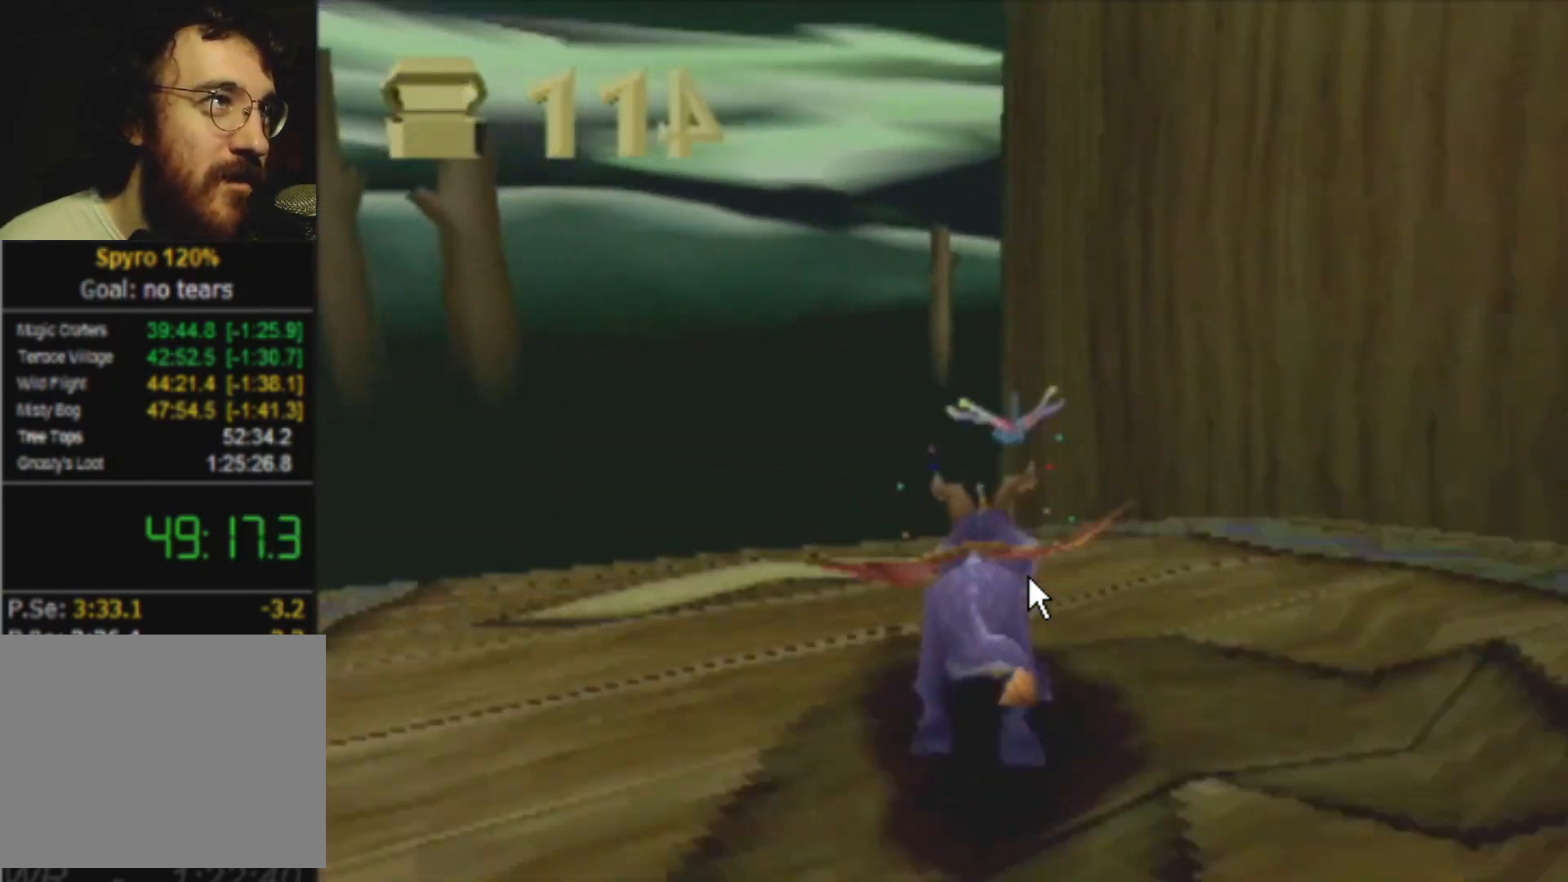
{"buttons": ["SQUARE"], "left_stick": "center", "events": []}
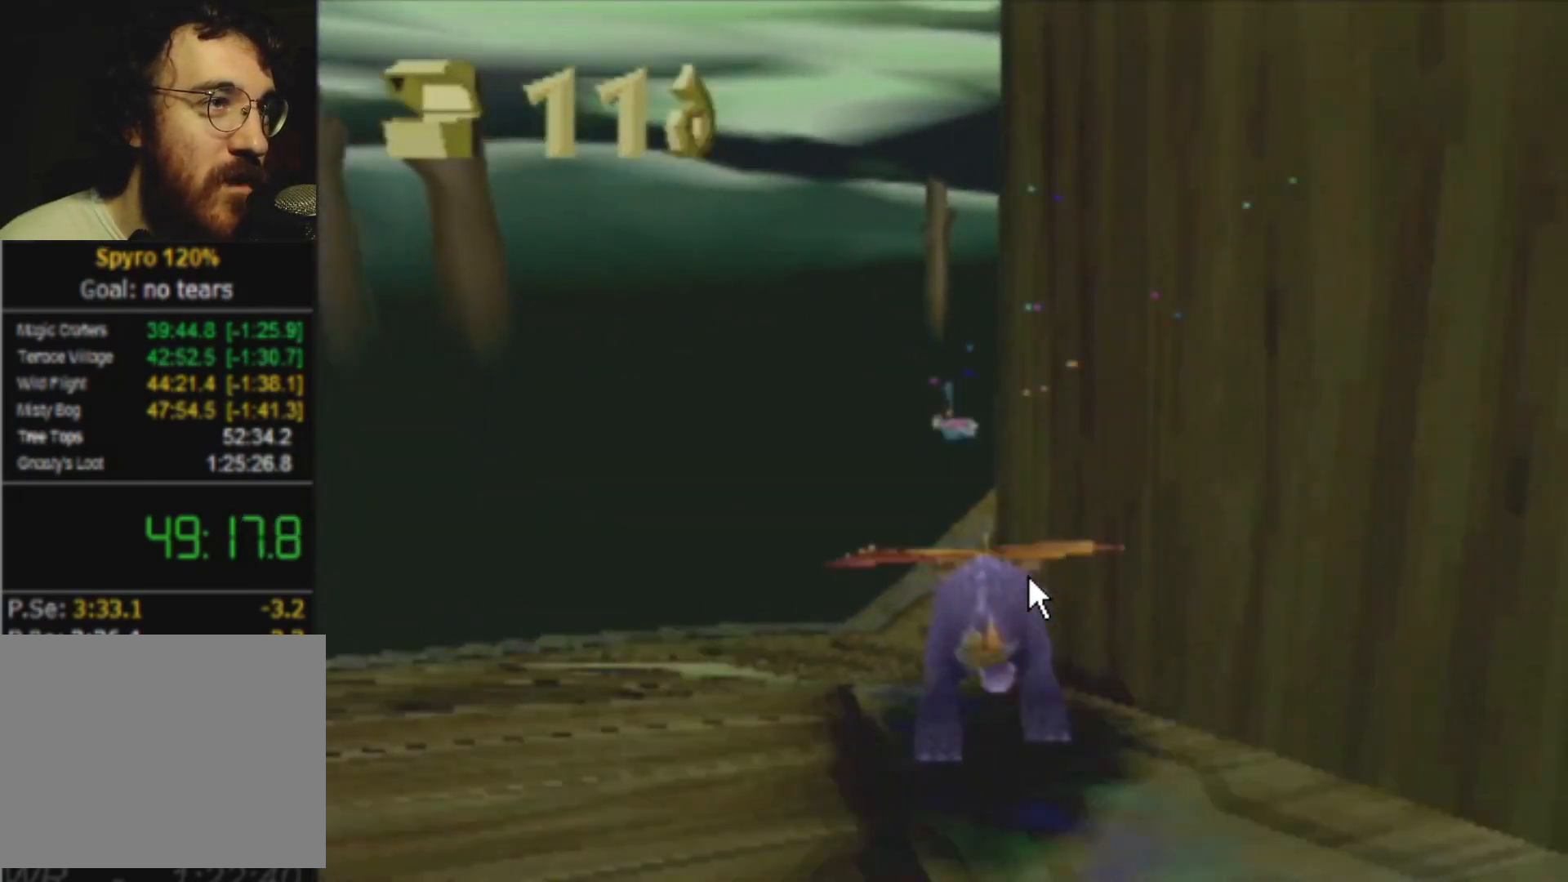
{"buttons": ["SQUARE"], "left_stick": "right", "events": [[467, "left_stick", "right"]]}
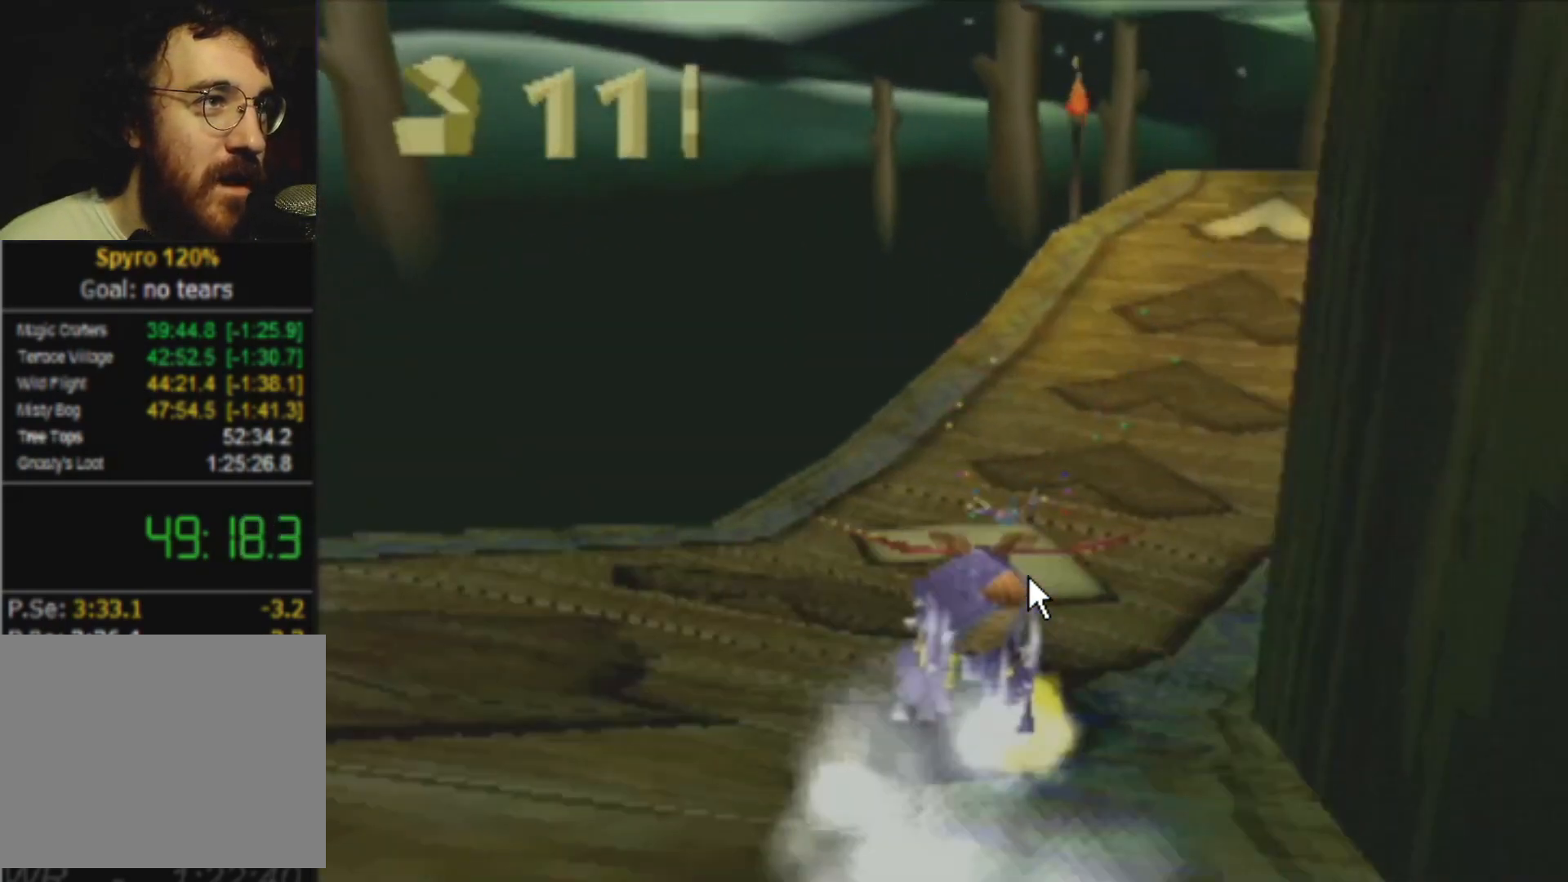
{"buttons": ["SQUARE"], "left_stick": "center", "events": [[133, "left_stick", "center"], [234, "left_stick", "right"], [350, "left_stick", "center"]]}
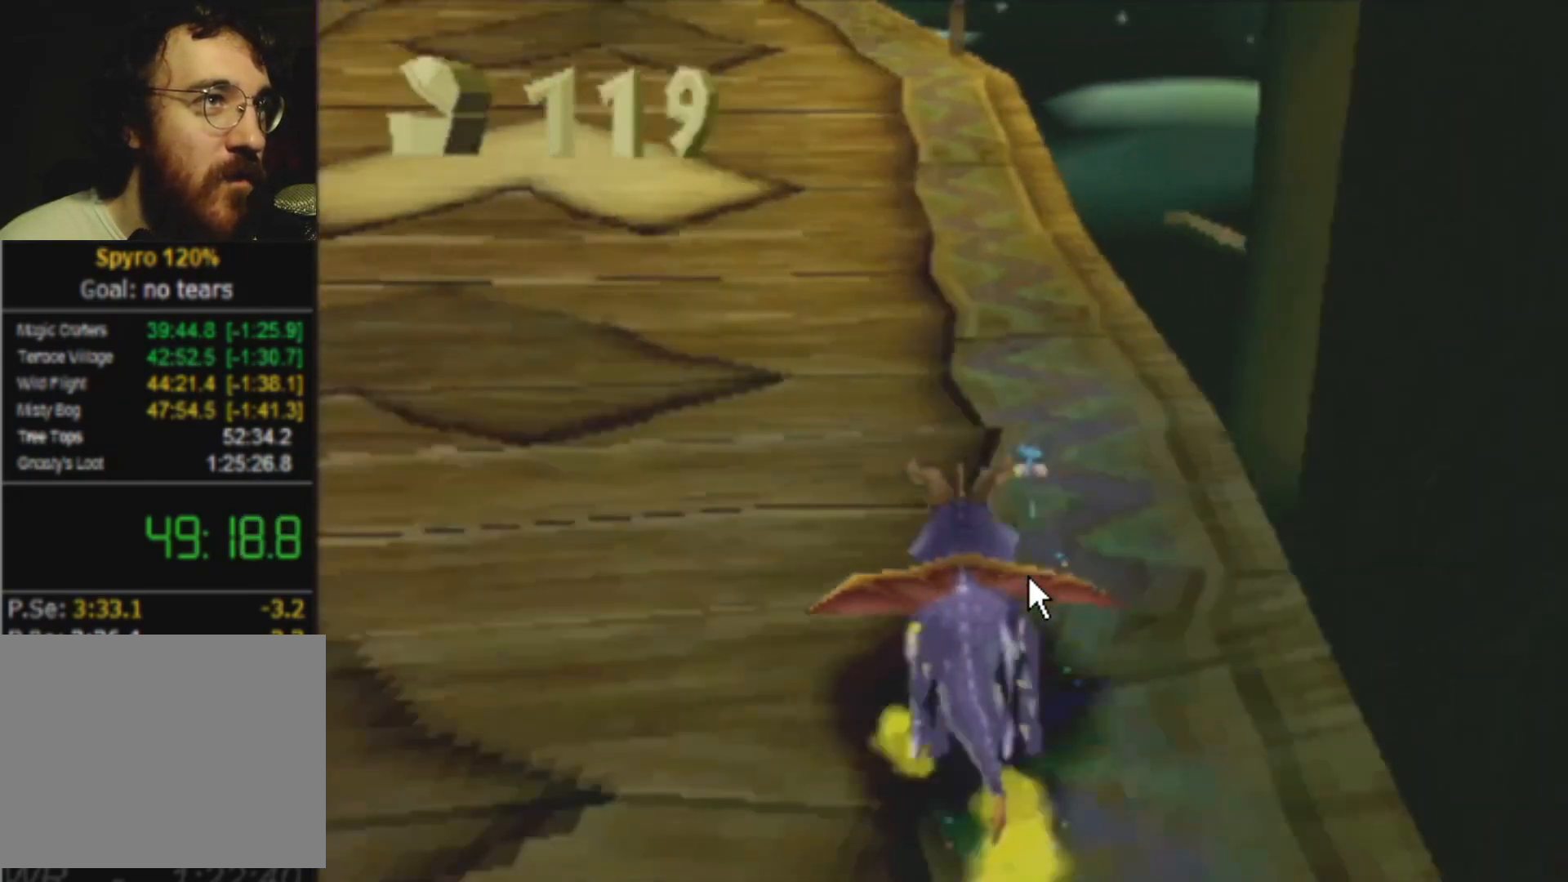
{"buttons": ["SQUARE"], "left_stick": "center", "events": [[150, "left_stick", "right"], [383, "left_stick", "center"]]}
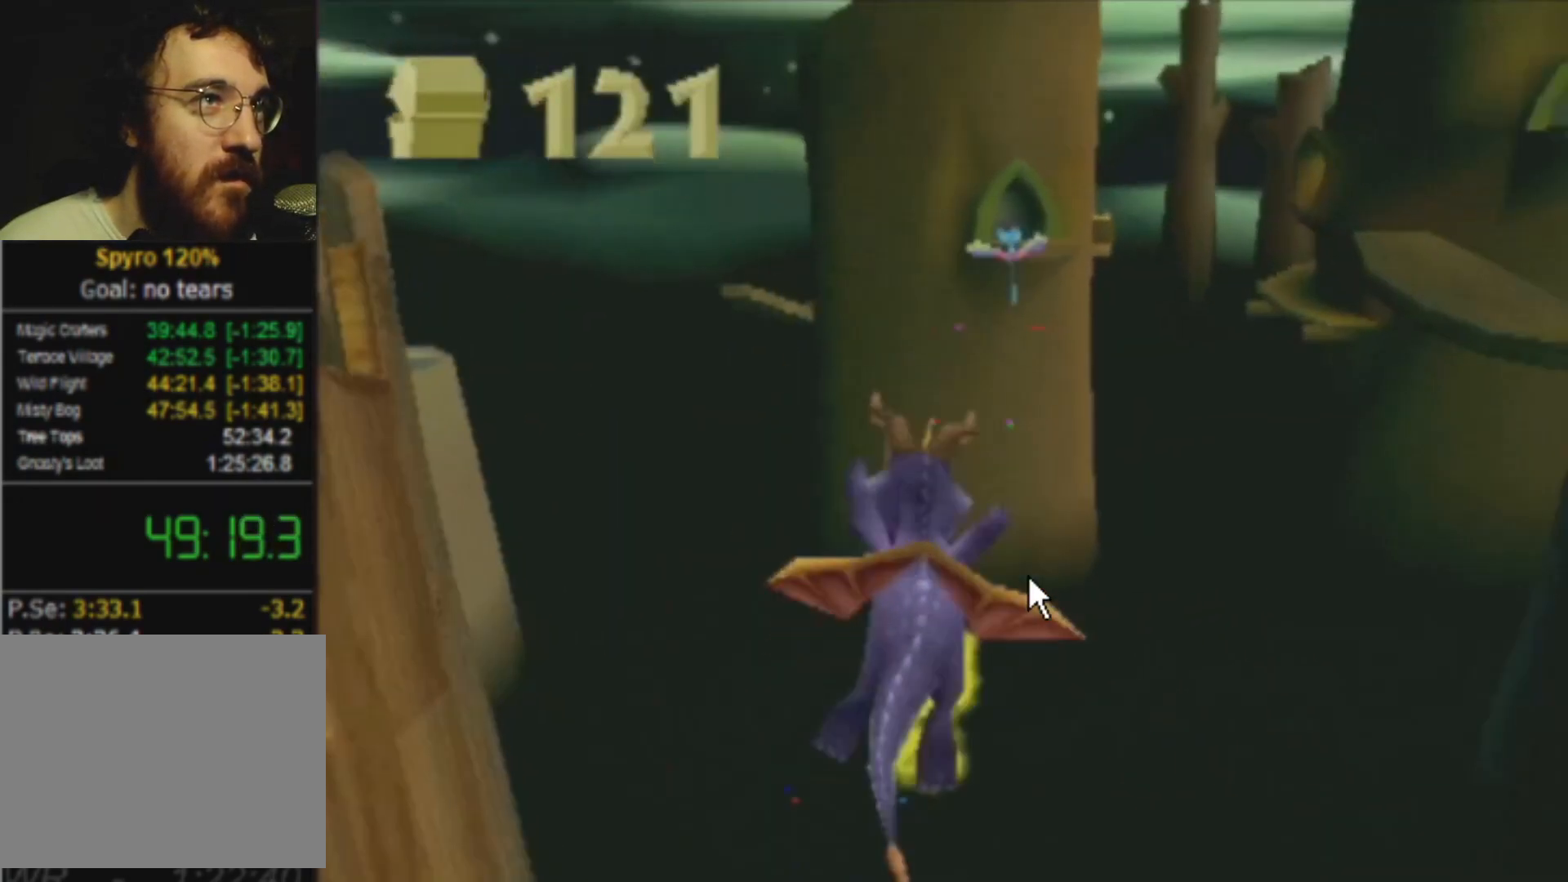
{"buttons": ["SQUARE"], "left_stick": "center", "events": [[17, "left_stick", "left"], [384, "left_stick", "center"]]}
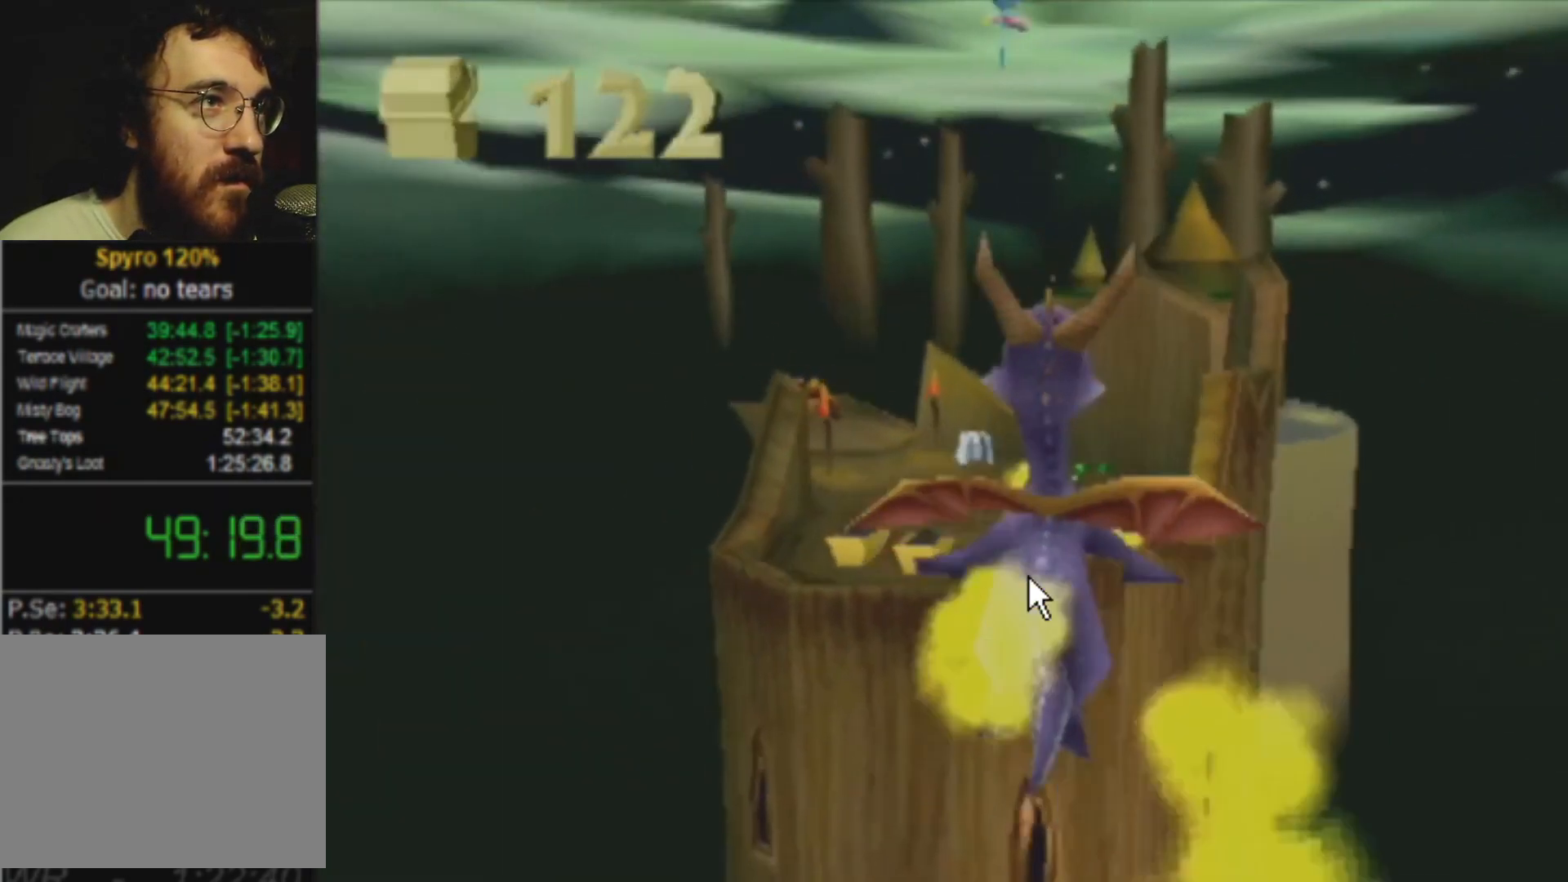
{"buttons": ["SQUARE"], "left_stick": "center", "events": [[233, "left_stick", "left"], [317, "left_stick", "center"]]}
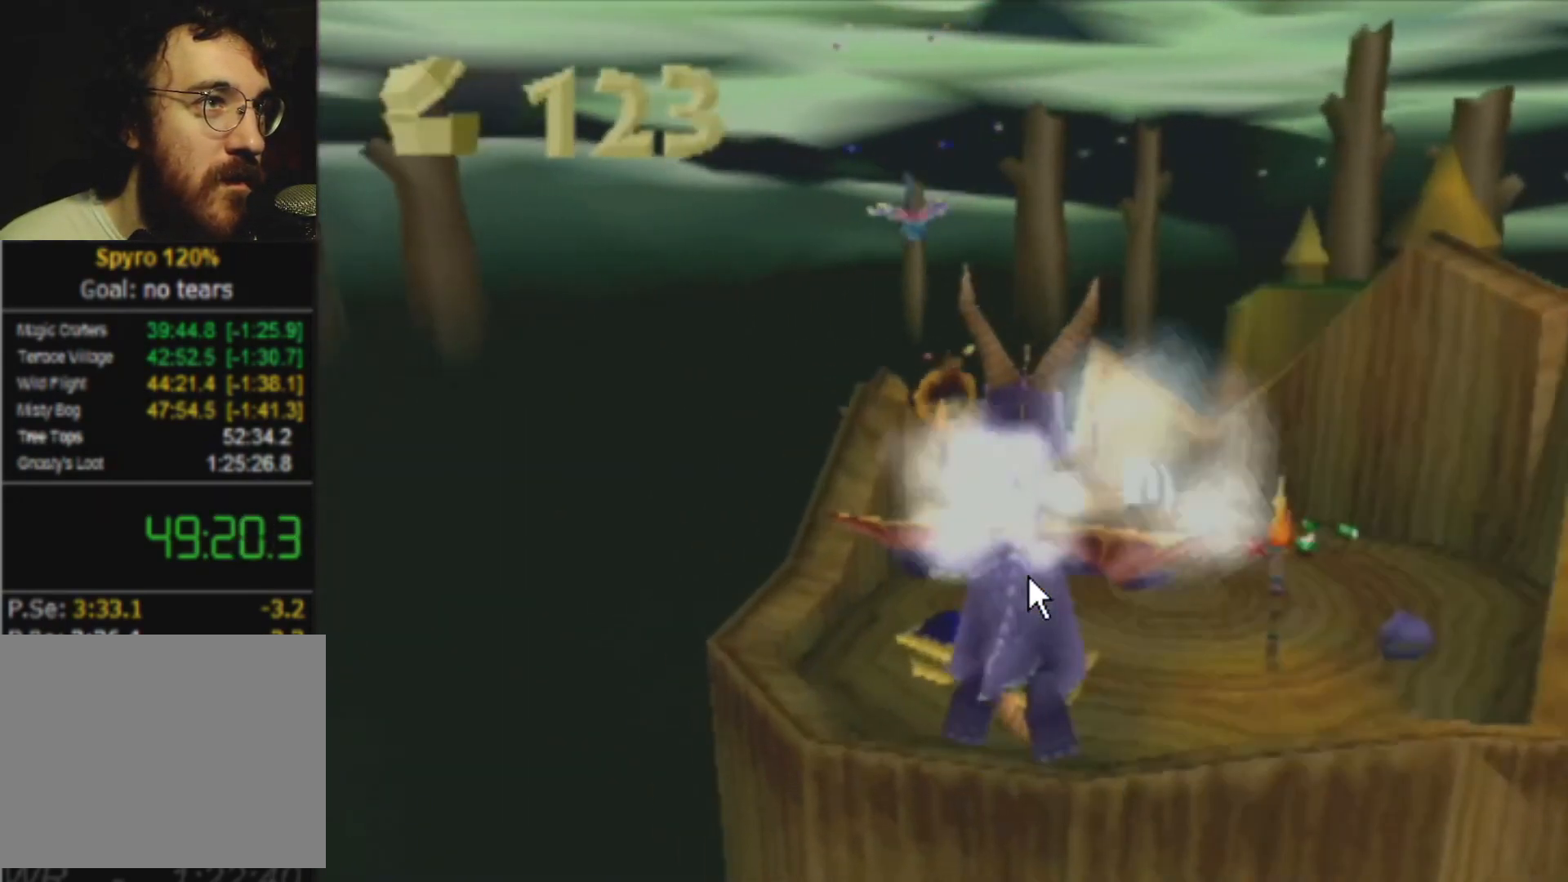
{"buttons": ["SQUARE"], "left_stick": "center", "events": []}
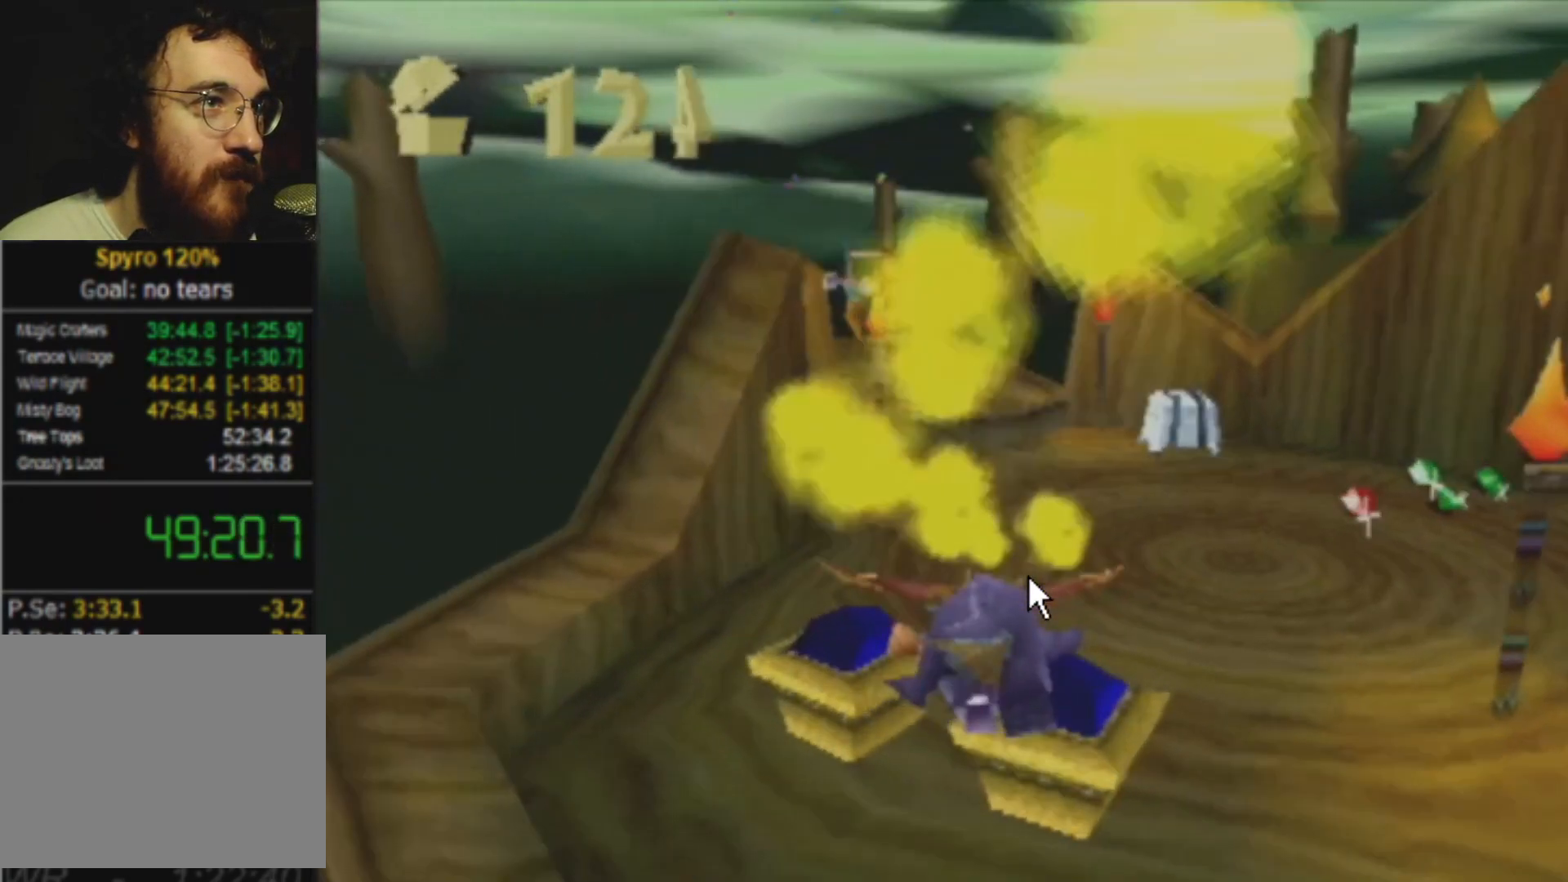
{"buttons": ["SQUARE"], "left_stick": "center", "events": []}
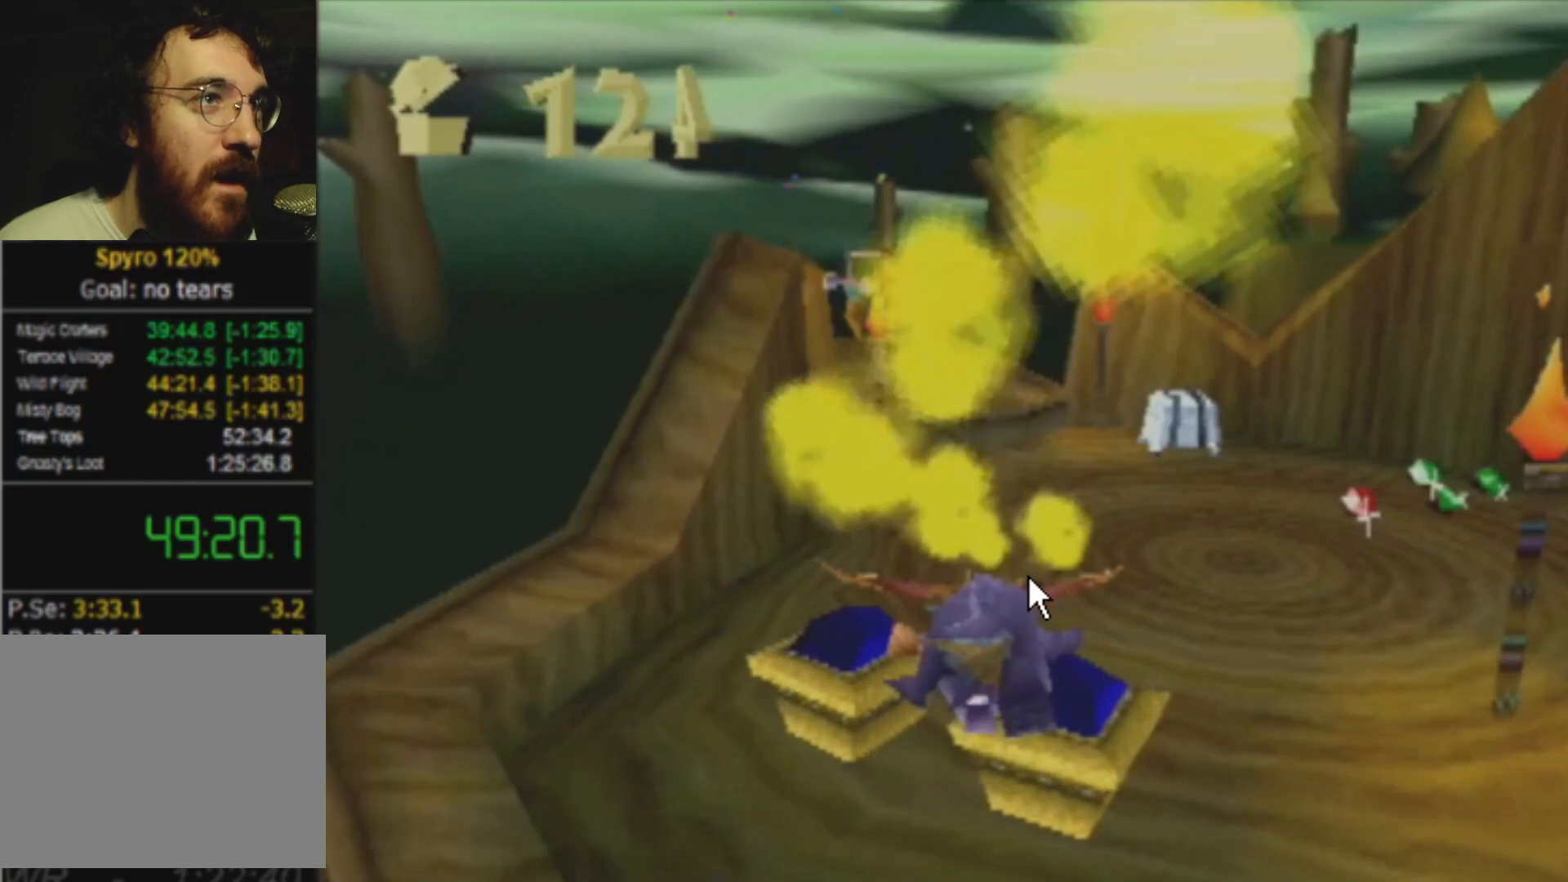
{"buttons": ["SQUARE"], "left_stick": "center", "events": []}
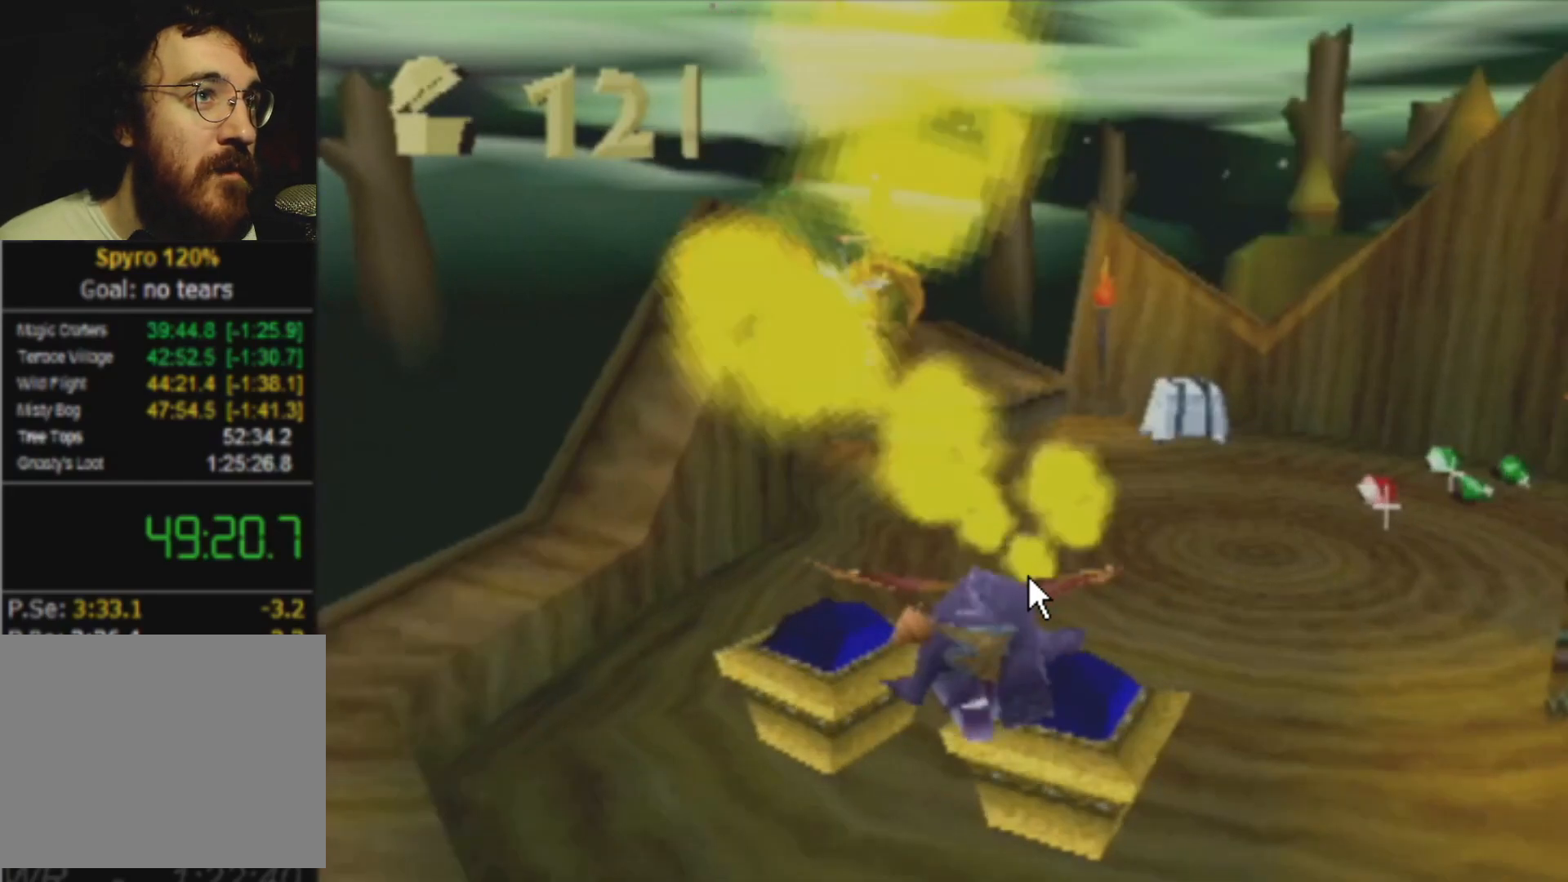
{"buttons": ["SQUARE"], "left_stick": "center", "events": [[233, "left_stick", "right"], [450, "left_stick", "center"]]}
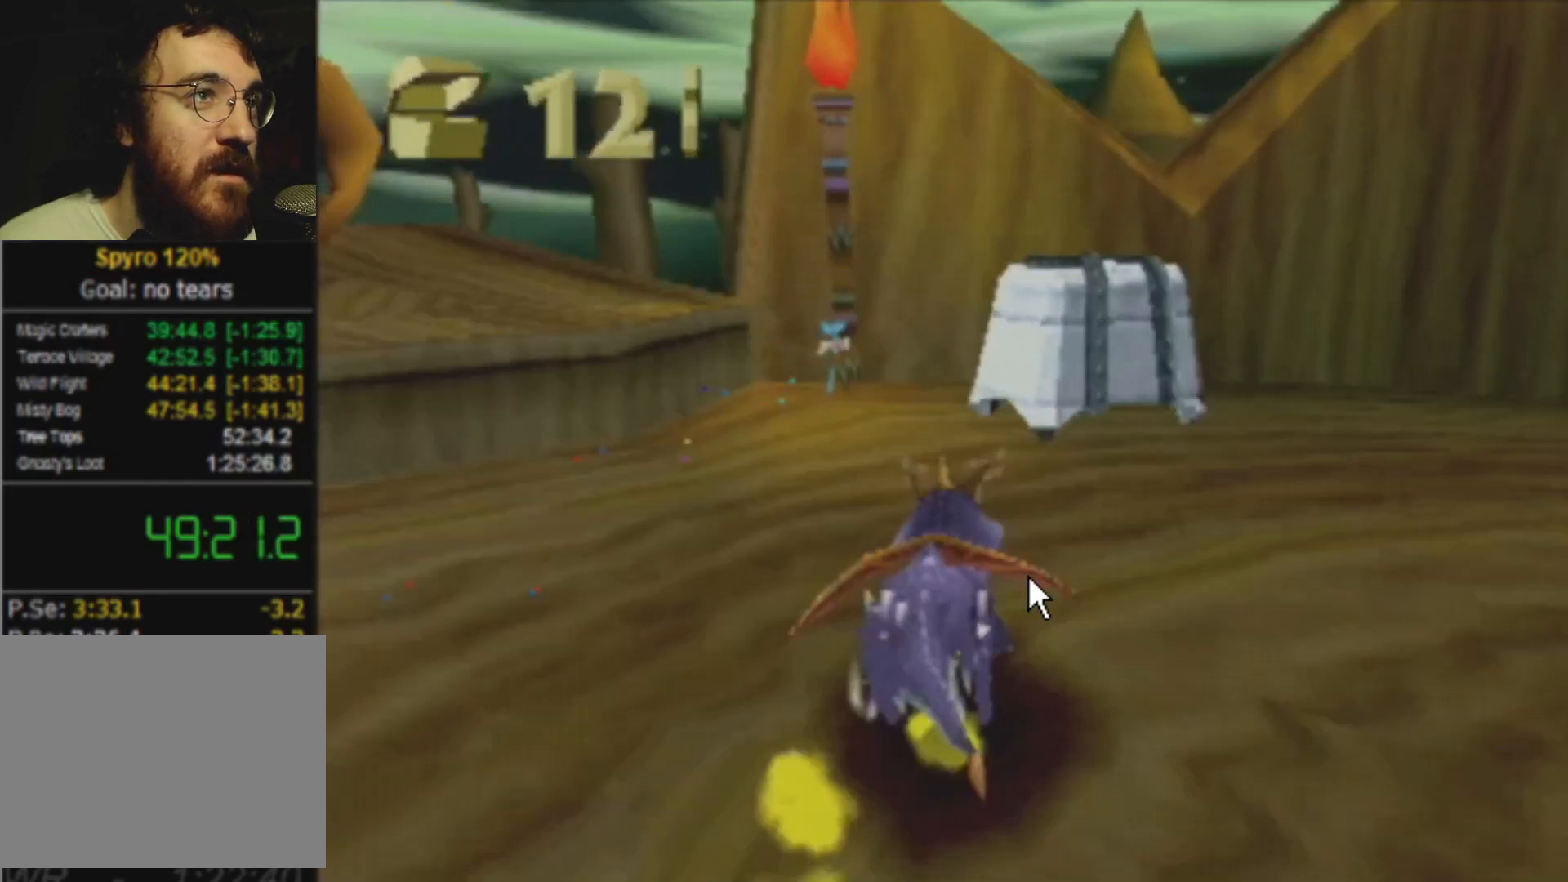
{"buttons": ["SQUARE", "R2"], "left_stick": "right", "events": [[17, "R2", "down"], [17, "left_stick", "right"], [167, "SQUARE", "up"], [184, "R2", "up"], [234, "L2", "down"], [317, "L2", "up"], [450, "SQUARE", "down"], [467, "R2", "down"]]}
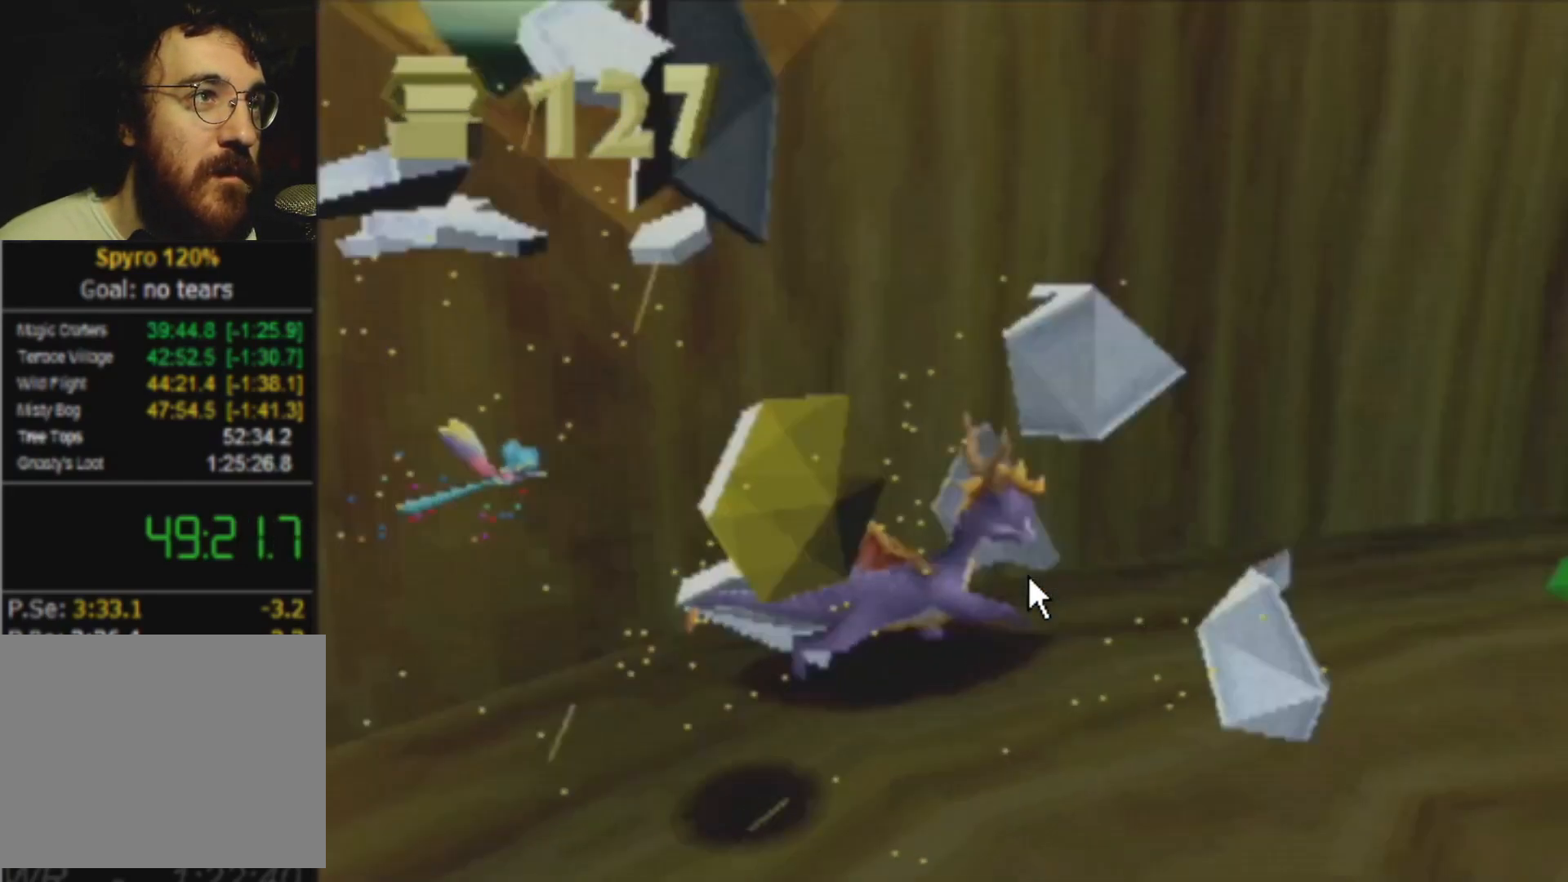
{"buttons": ["SQUARE", "R2"], "left_stick": "right", "events": []}
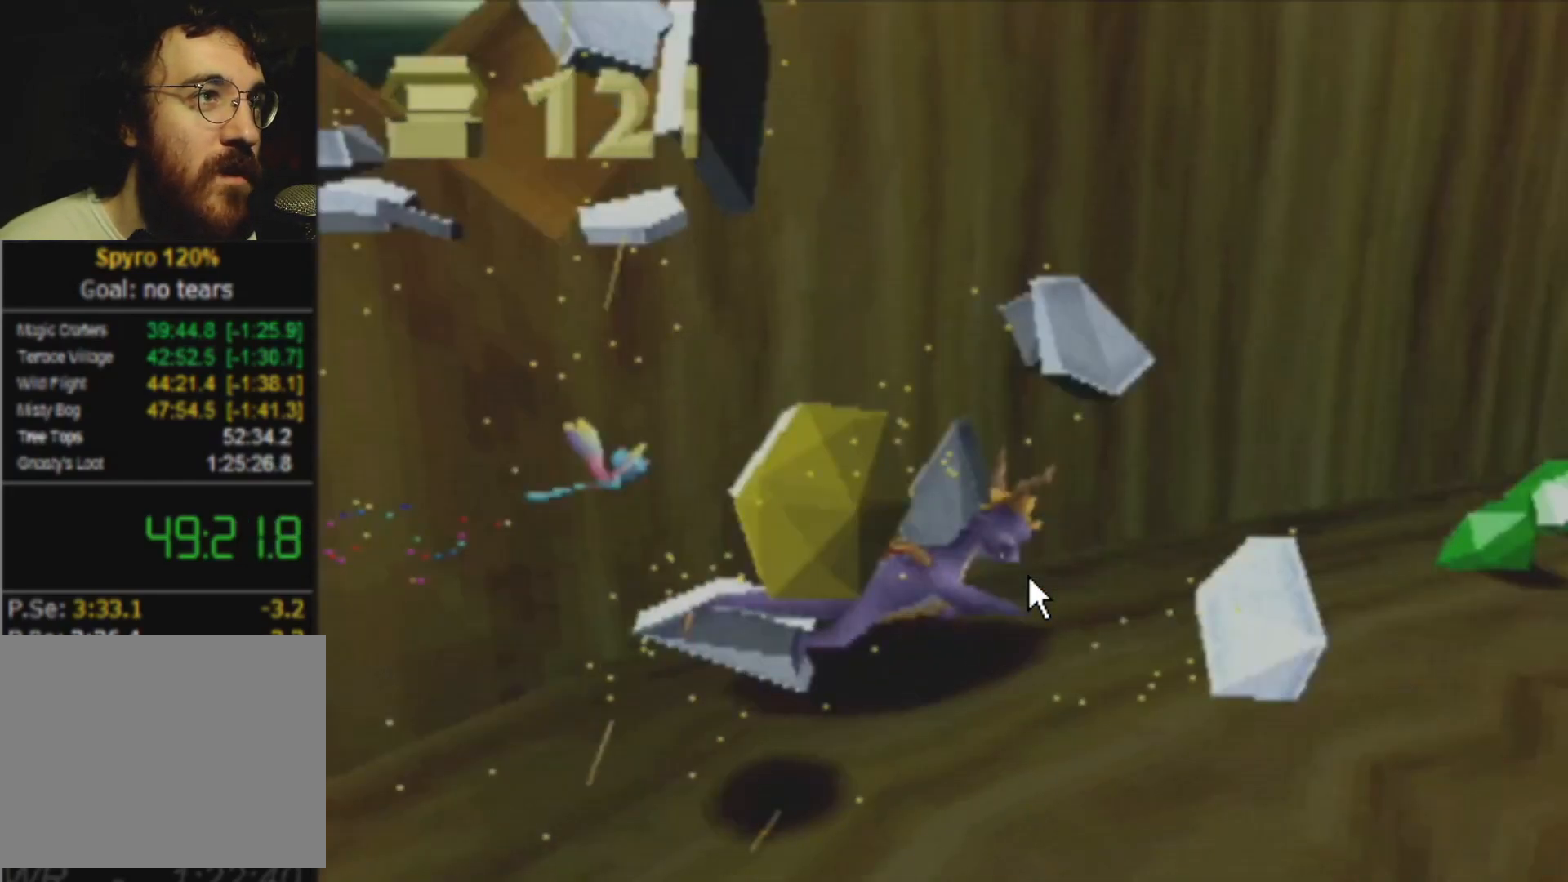
{"buttons": ["SQUARE", "R2"], "left_stick": "right", "events": []}
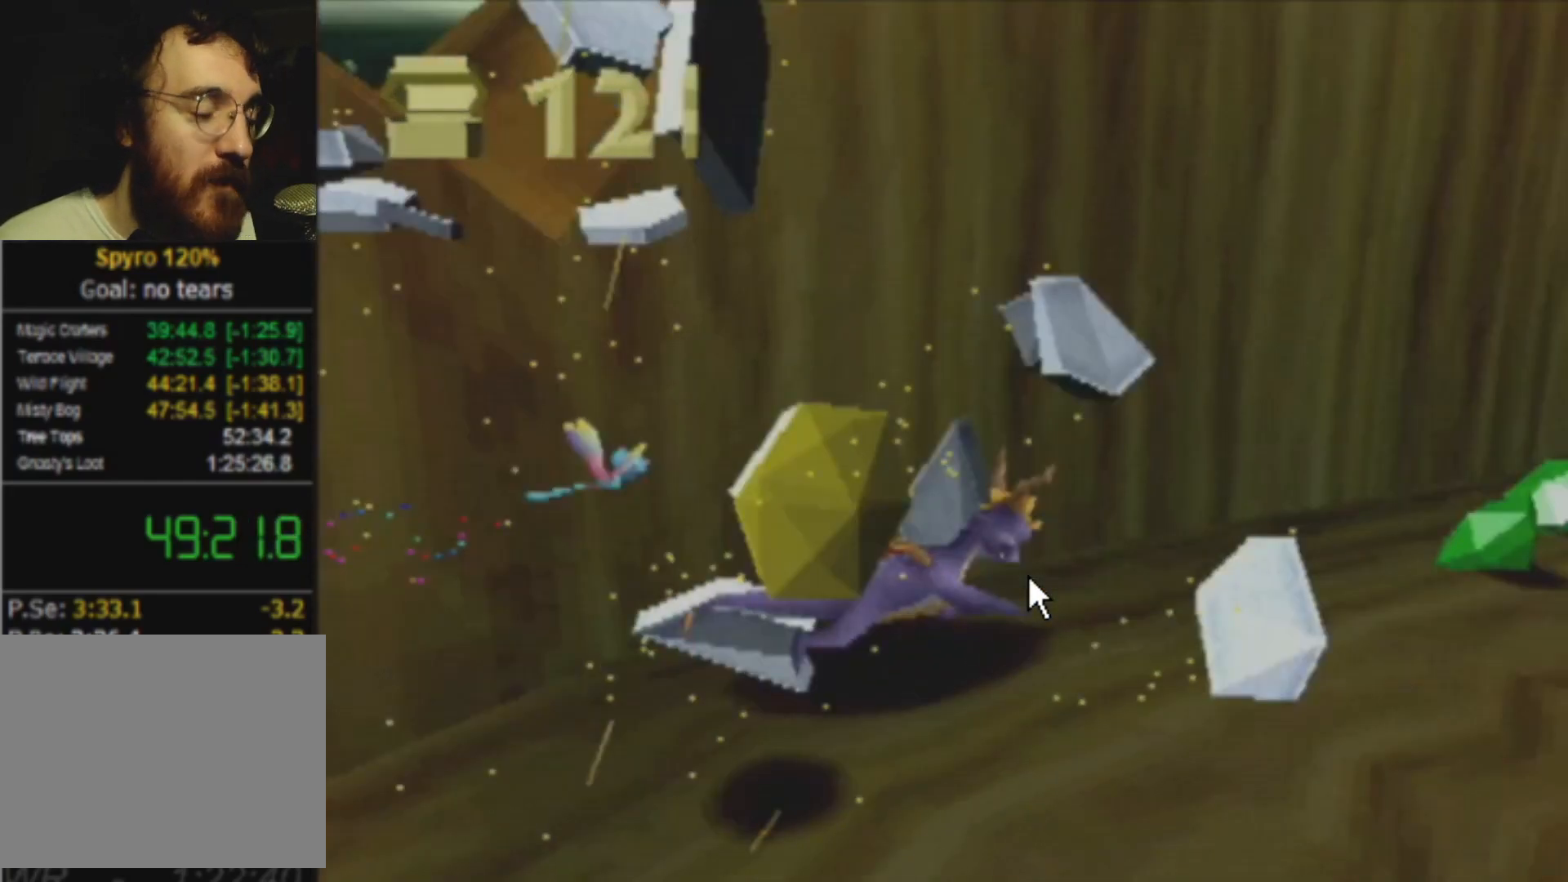
{"buttons": ["SQUARE", "R2"], "left_stick": "right", "events": []}
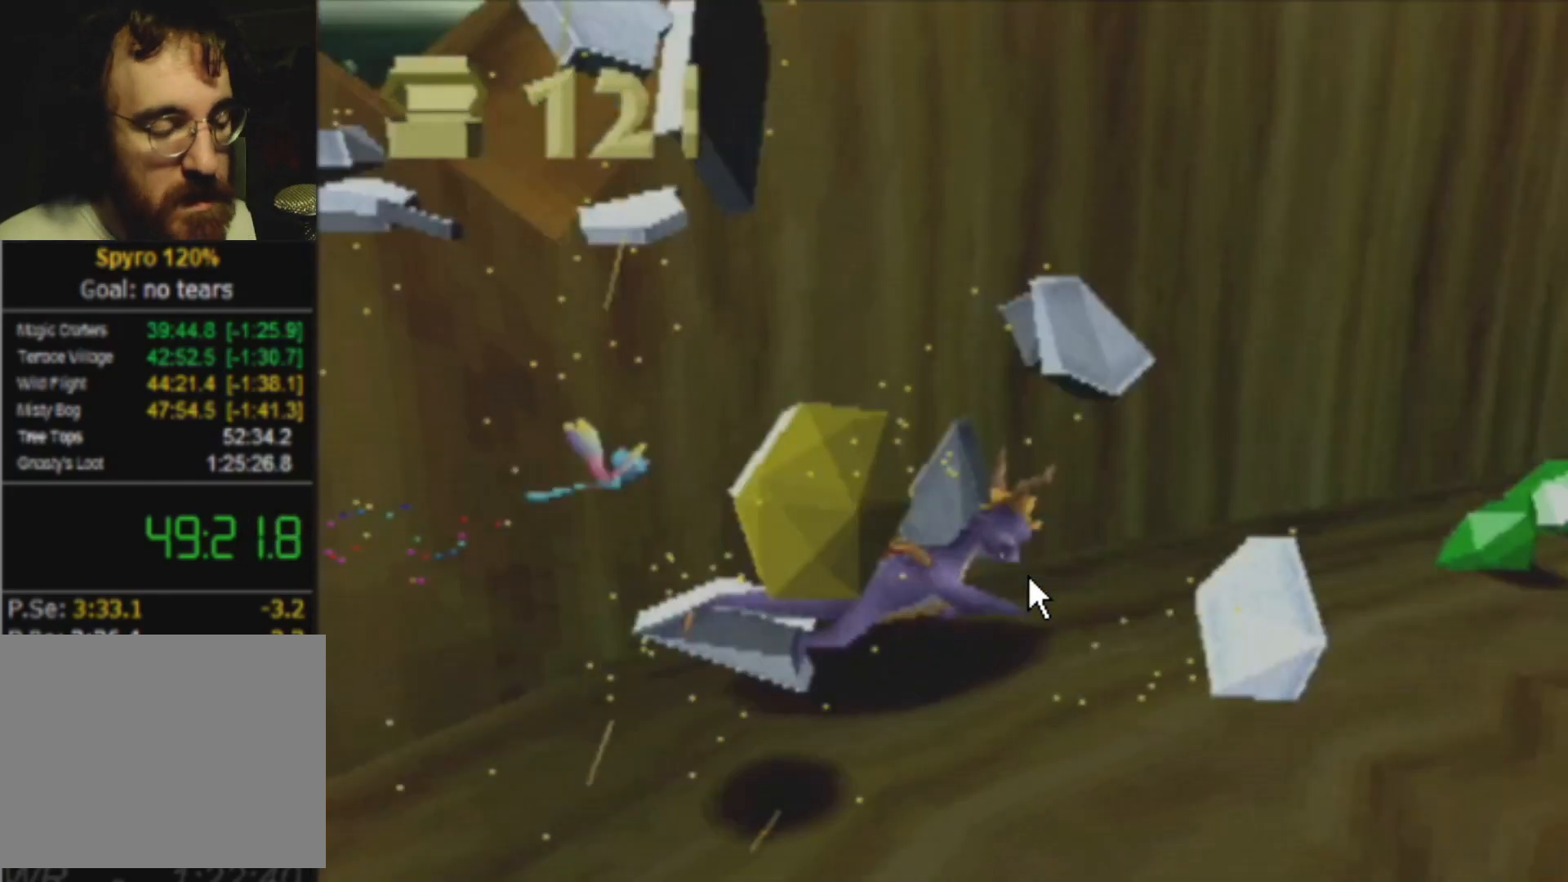
{"buttons": [], "left_stick": "right", "events": [[167, "R2", "up"], [167, "SQUARE", "up"]]}
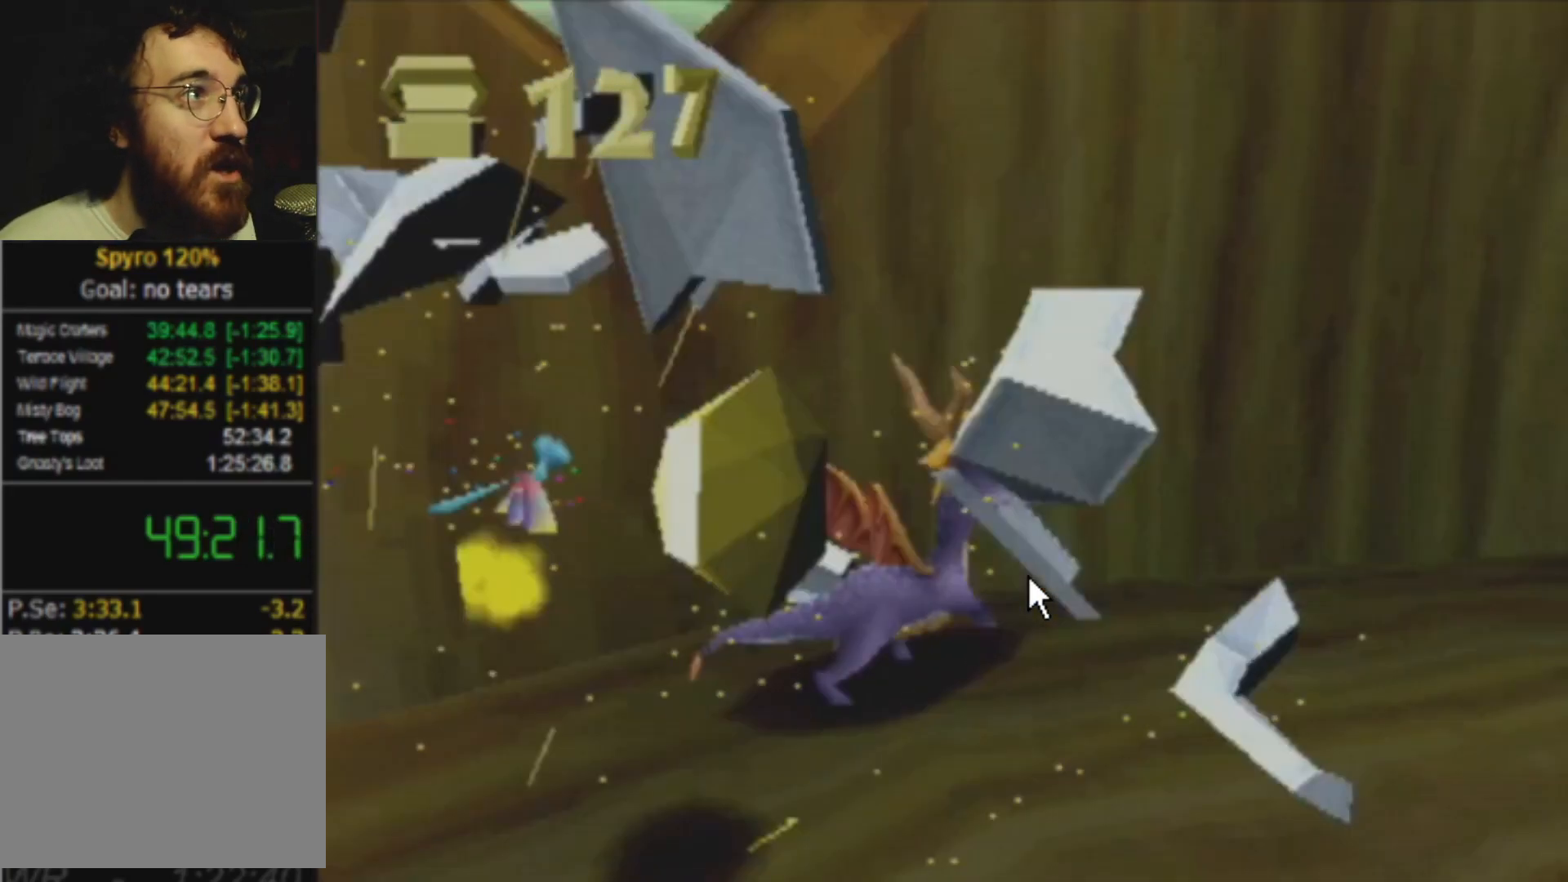
{"buttons": ["SQUARE", "R2"], "left_stick": "right", "events": [[417, "R2", "down"], [417, "SQUARE", "down"]]}
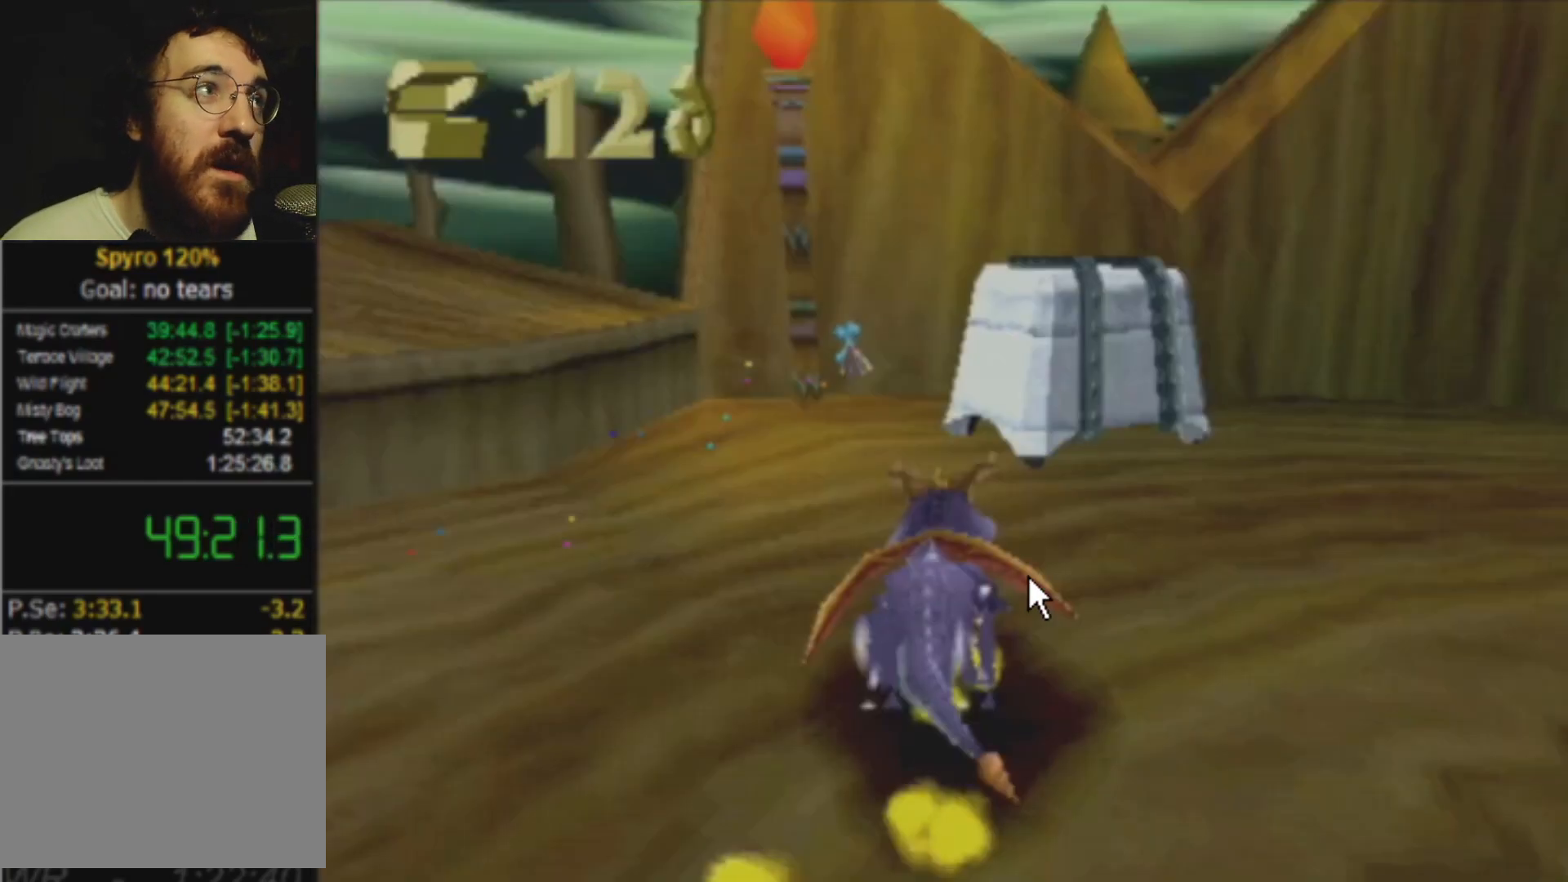
{"buttons": ["SQUARE"], "left_stick": "right", "events": [[133, "R2", "up"], [133, "left_stick", "center"], [267, "left_stick", "left"], [350, "left_stick", "right"]]}
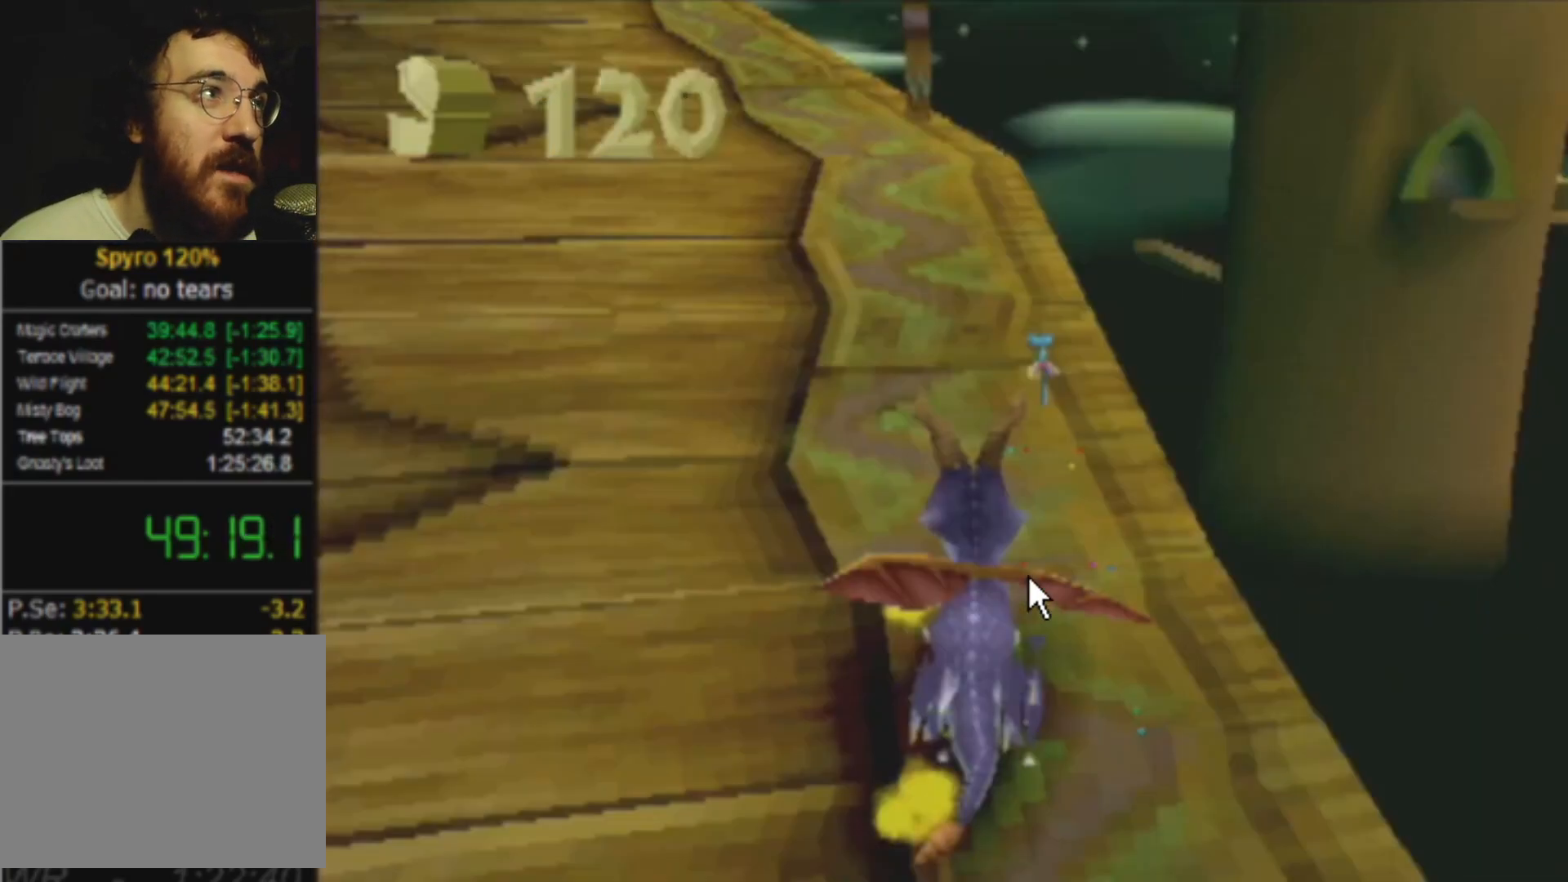
{"buttons": ["SQUARE"], "left_stick": "center", "events": [[450, "left_stick", "center"]]}
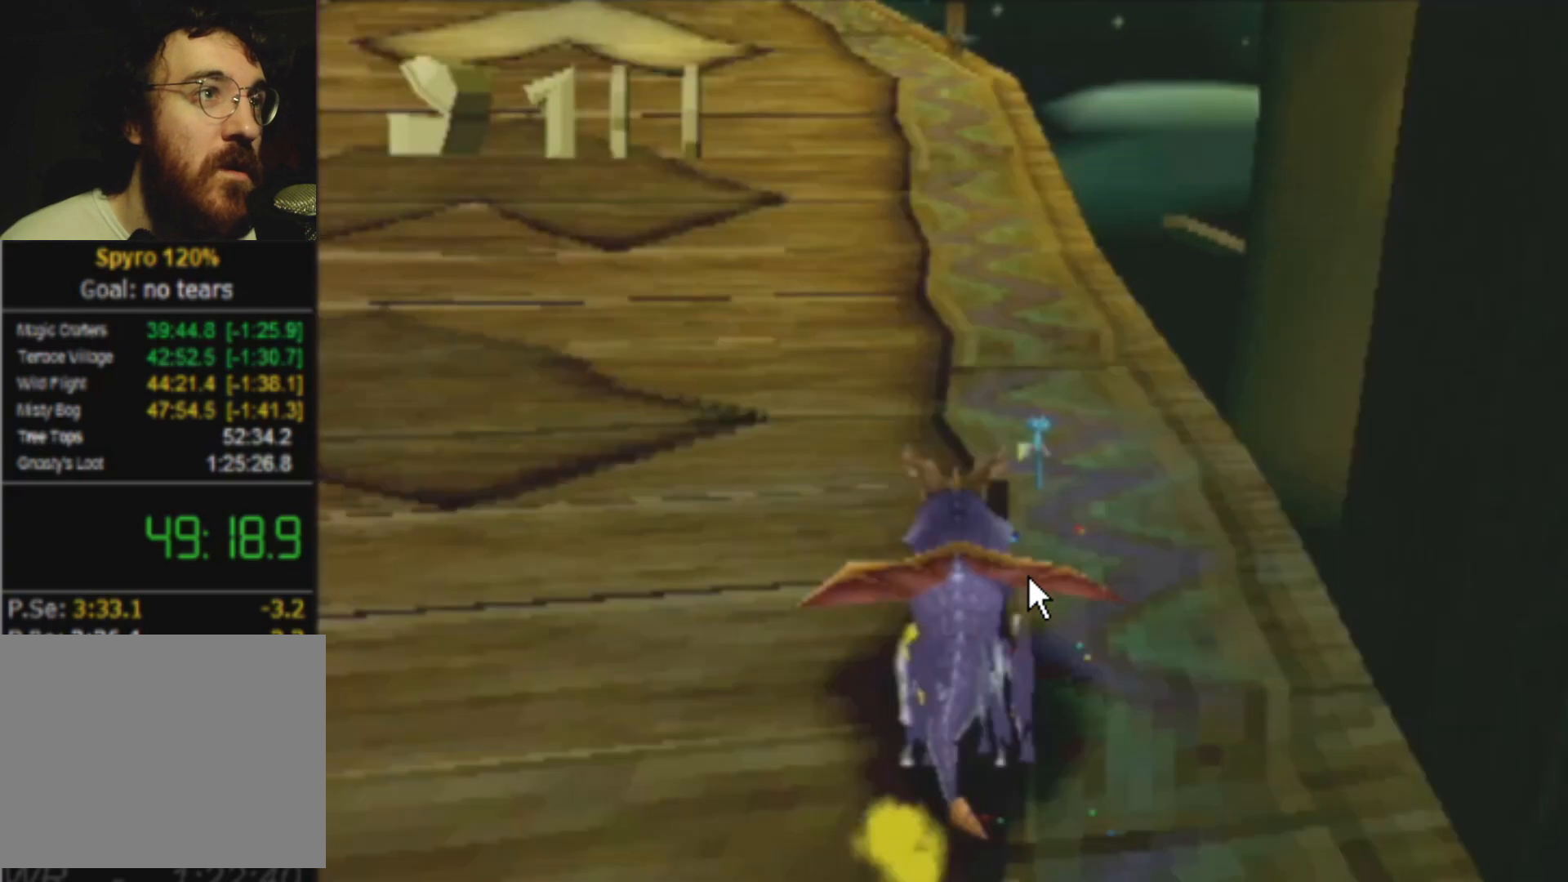
{"buttons": ["SQUARE"], "left_stick": "center", "events": []}
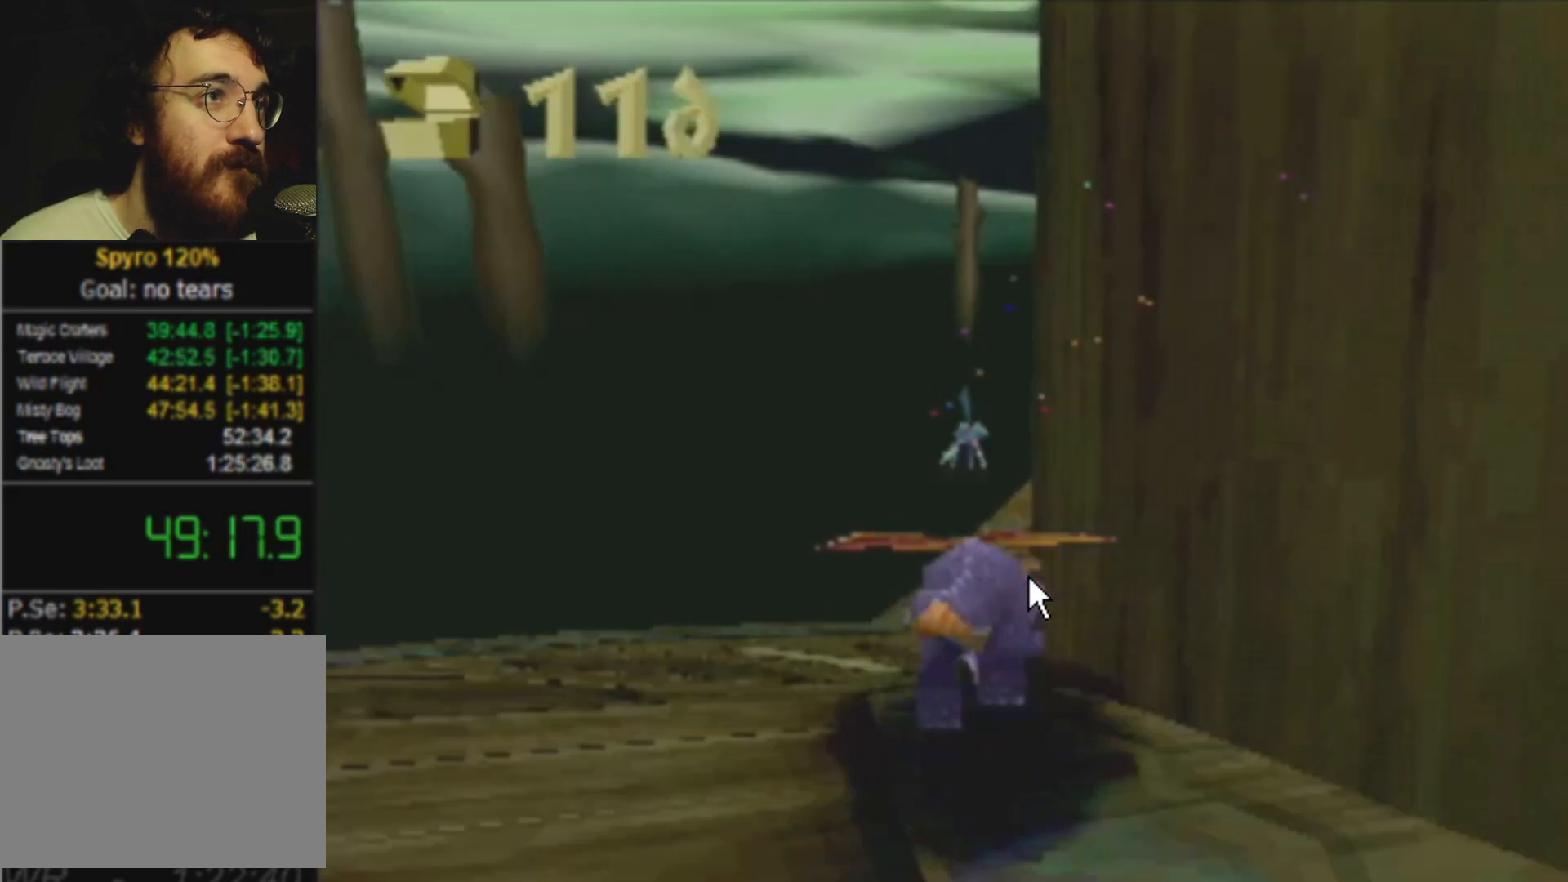
{"buttons": ["SQUARE"], "left_stick": "center", "events": []}
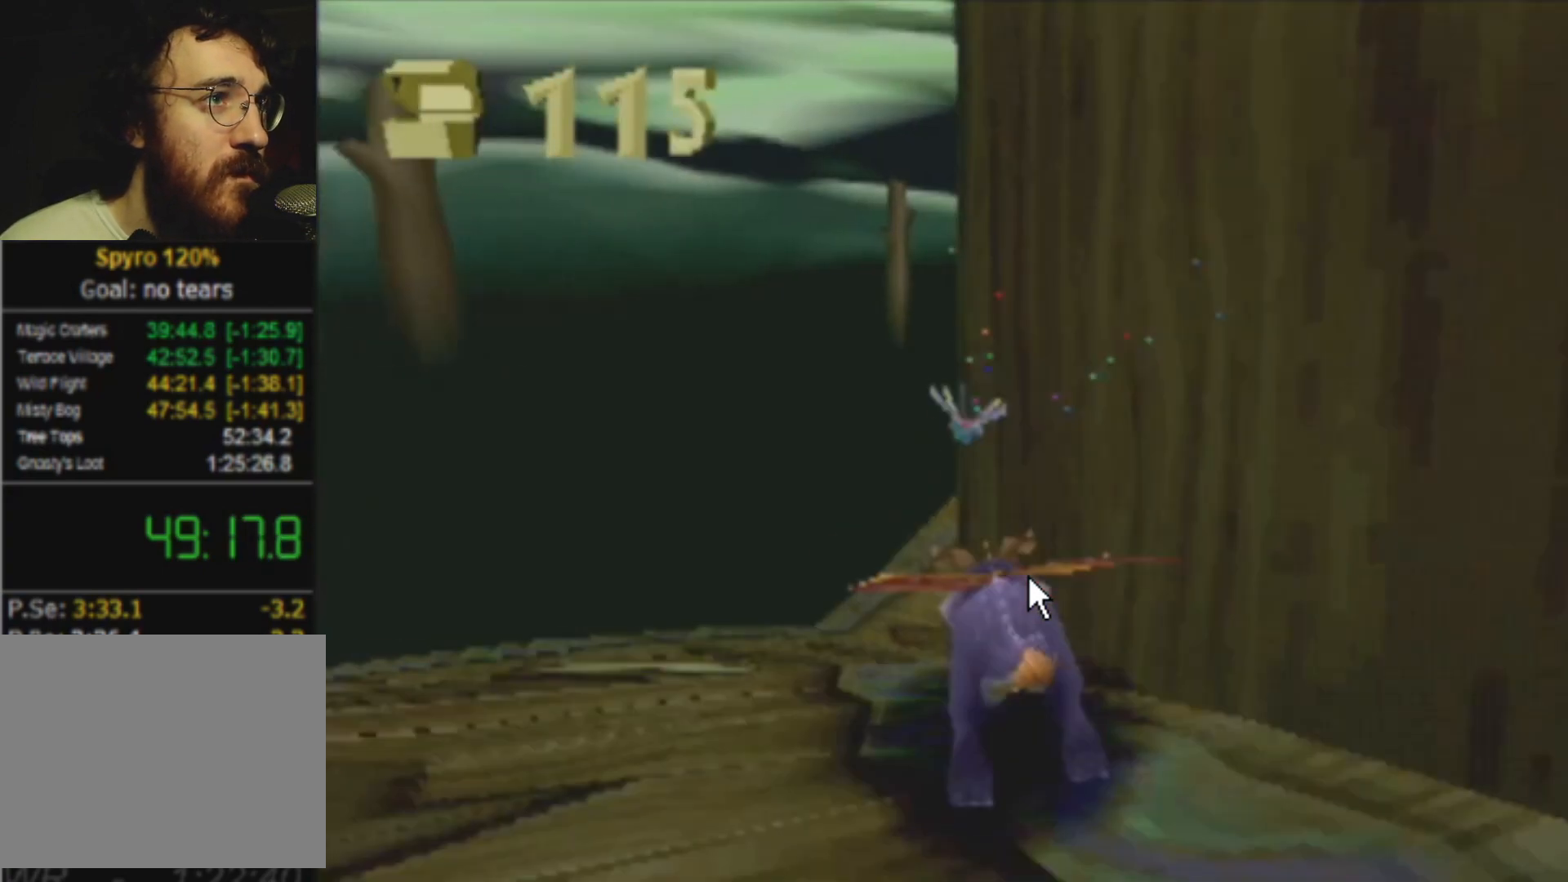
{"buttons": ["SQUARE"], "left_stick": "center", "events": []}
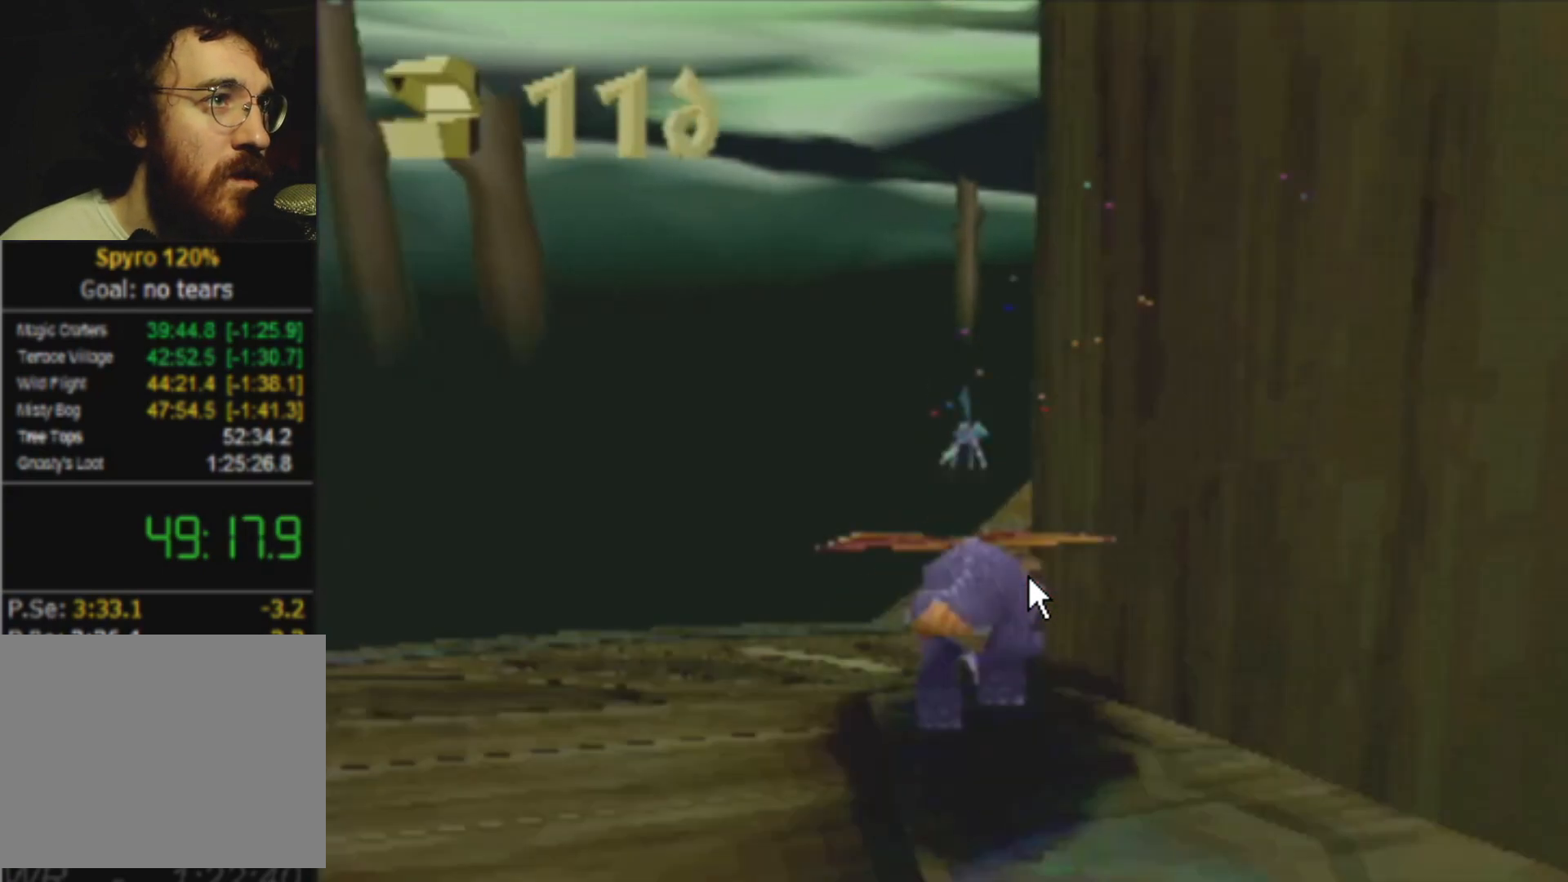
{"buttons": ["SQUARE"], "left_stick": "center", "events": []}
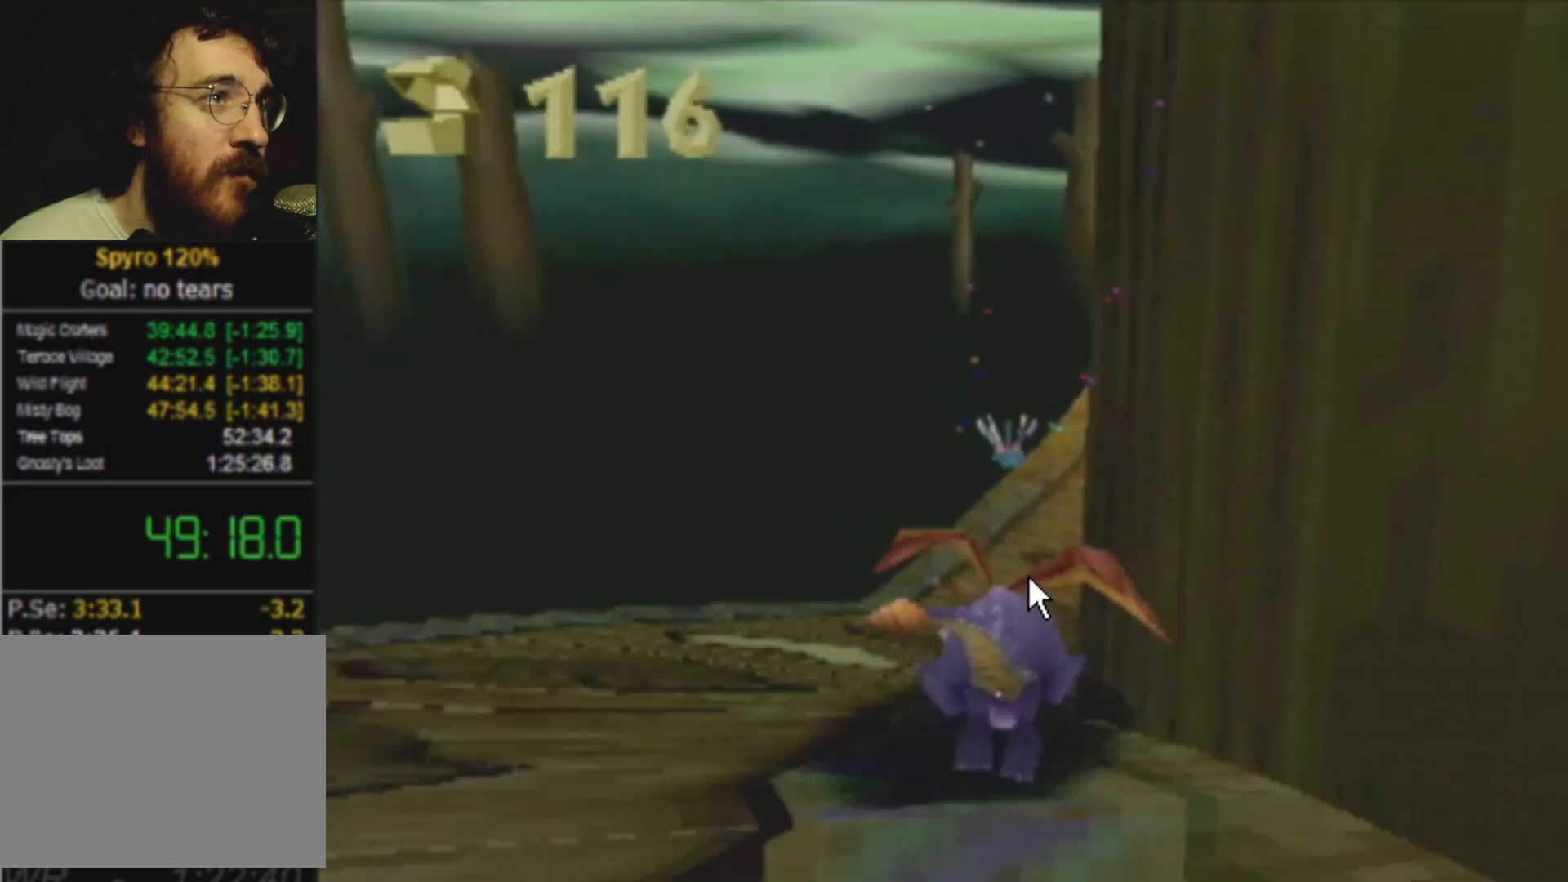
{"buttons": ["SQUARE"], "left_stick": "right", "events": [[284, "left_stick", "right"]]}
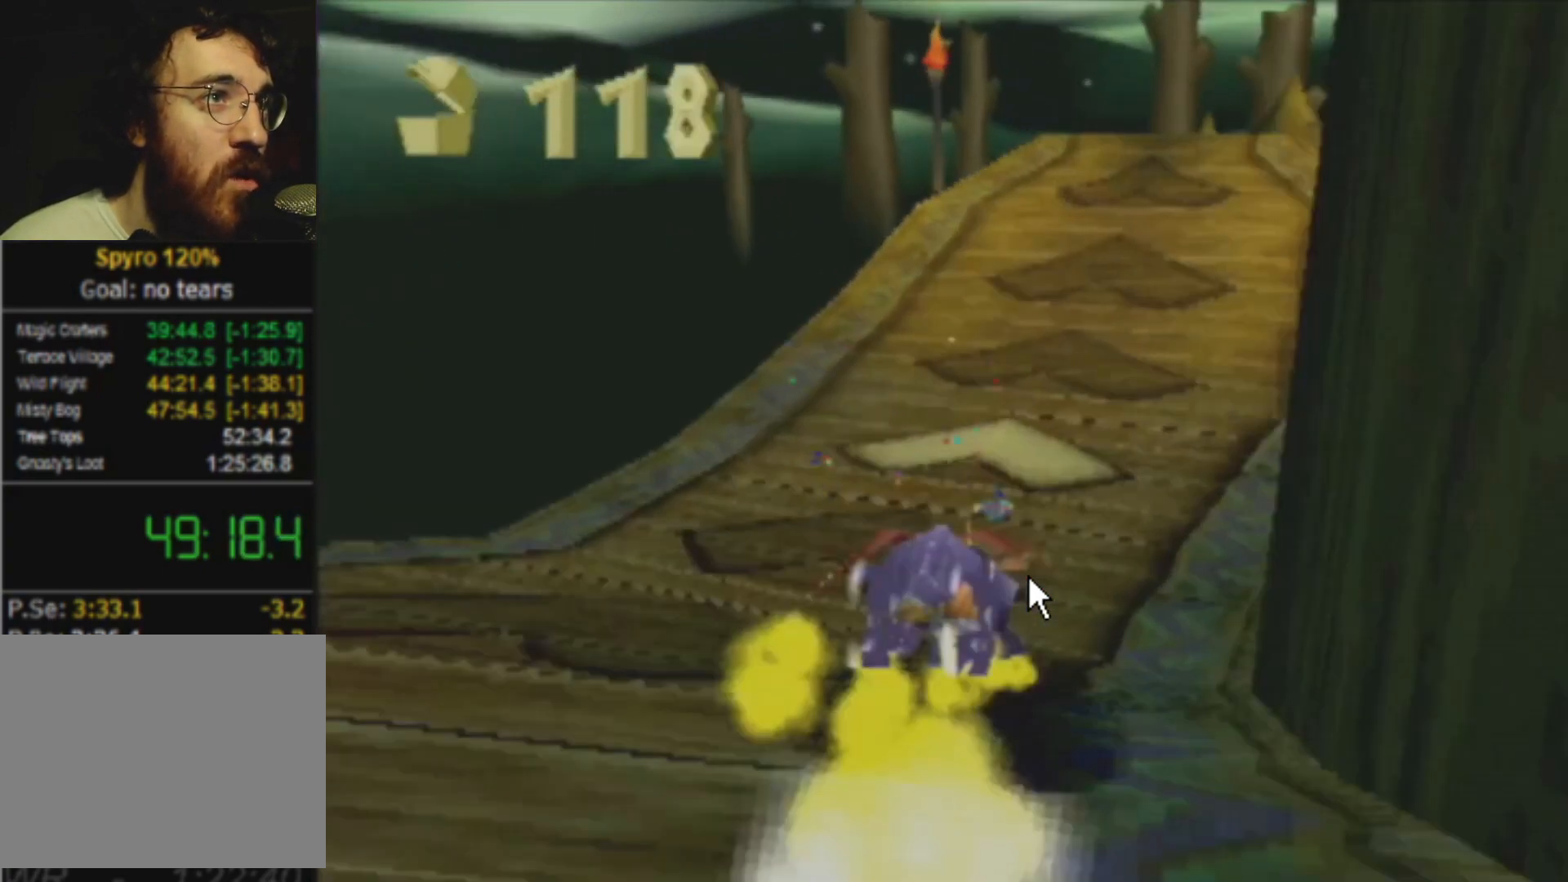
{"buttons": ["SQUARE"], "left_stick": "right", "events": []}
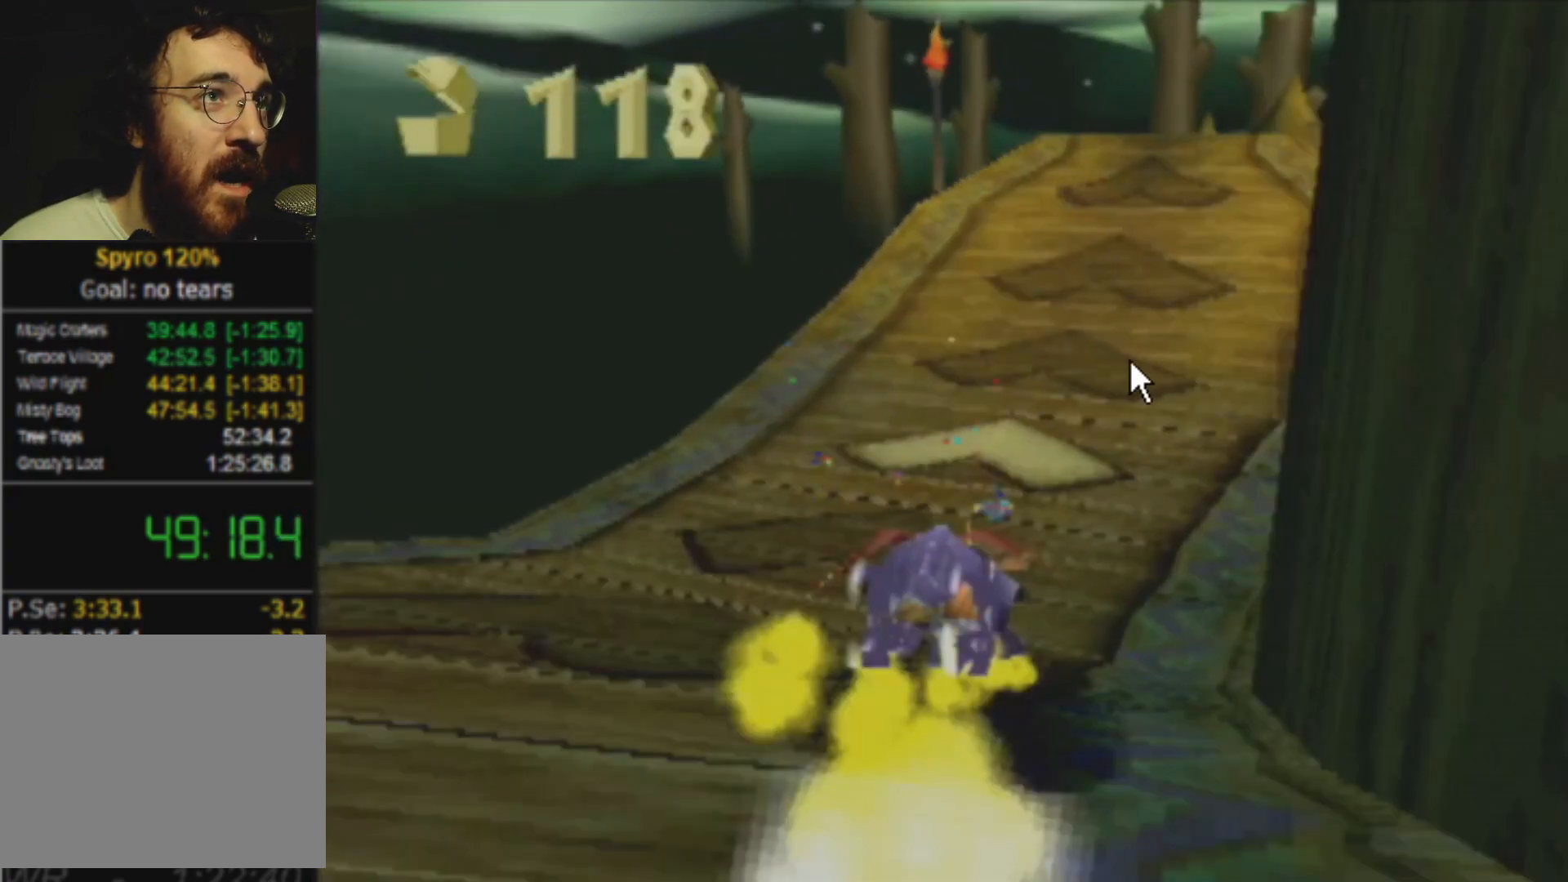
{"buttons": ["SQUARE"], "left_stick": "right", "events": []}